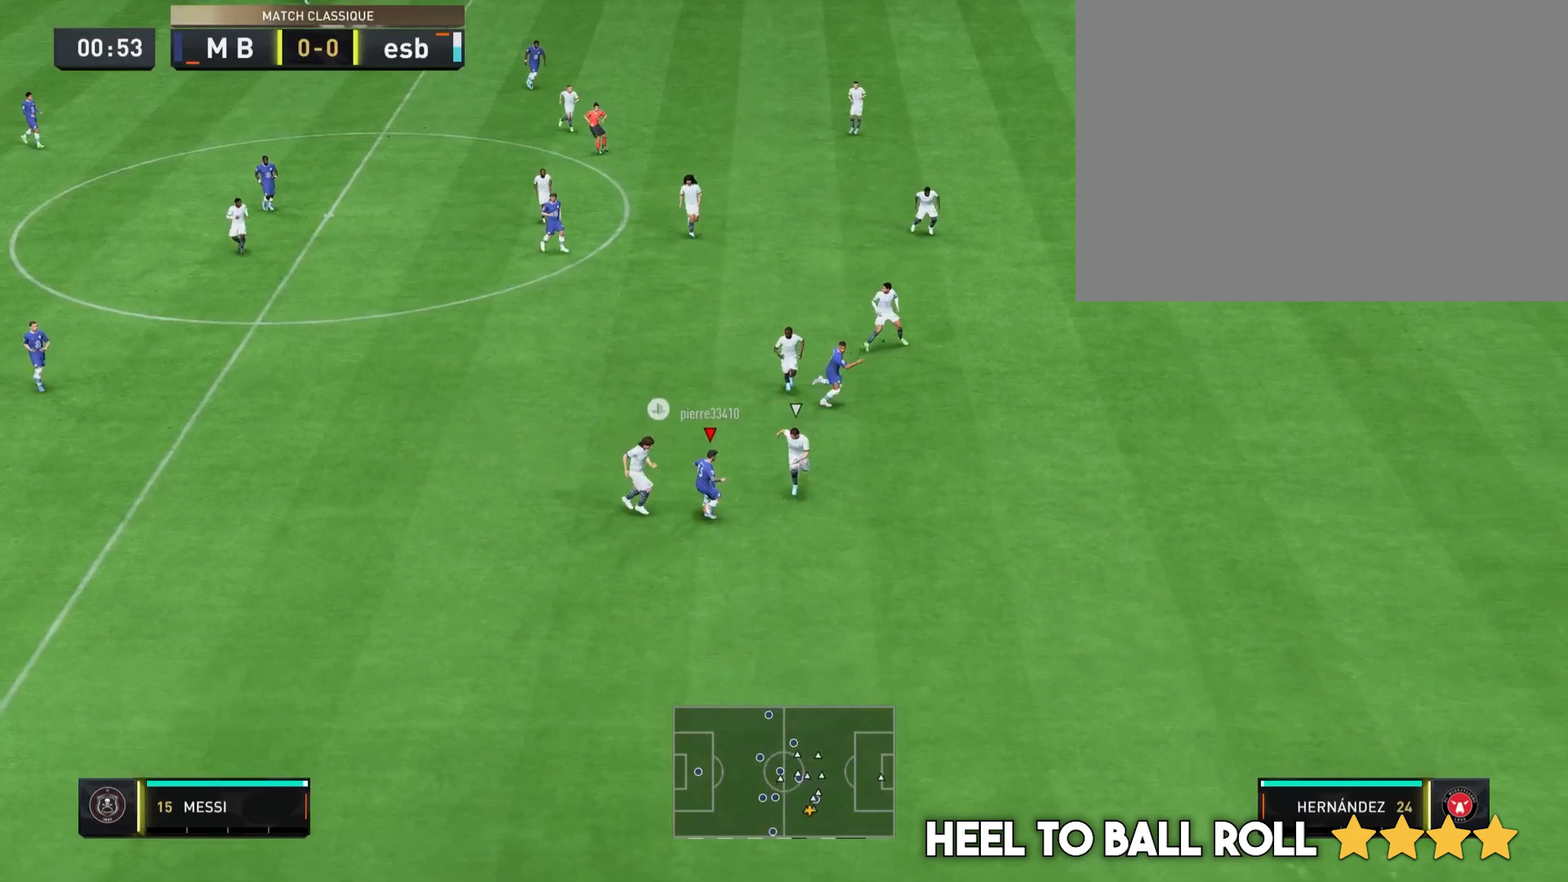
Gameplay with a controller (PlayStation layout); each line is a JSON object with the inputs held at the frame after it. "events" lists button and stick changes between this image and that frame as [ms after this image, input, new state], when the widget could be followed in between. Not read: L3 R3.
{"buttons": ["R2"], "left_stick": "right", "right_stick": "center", "events": [[17, "left_stick", "down-right"], [350, "R2", "down"], [433, "left_stick", "right"]]}
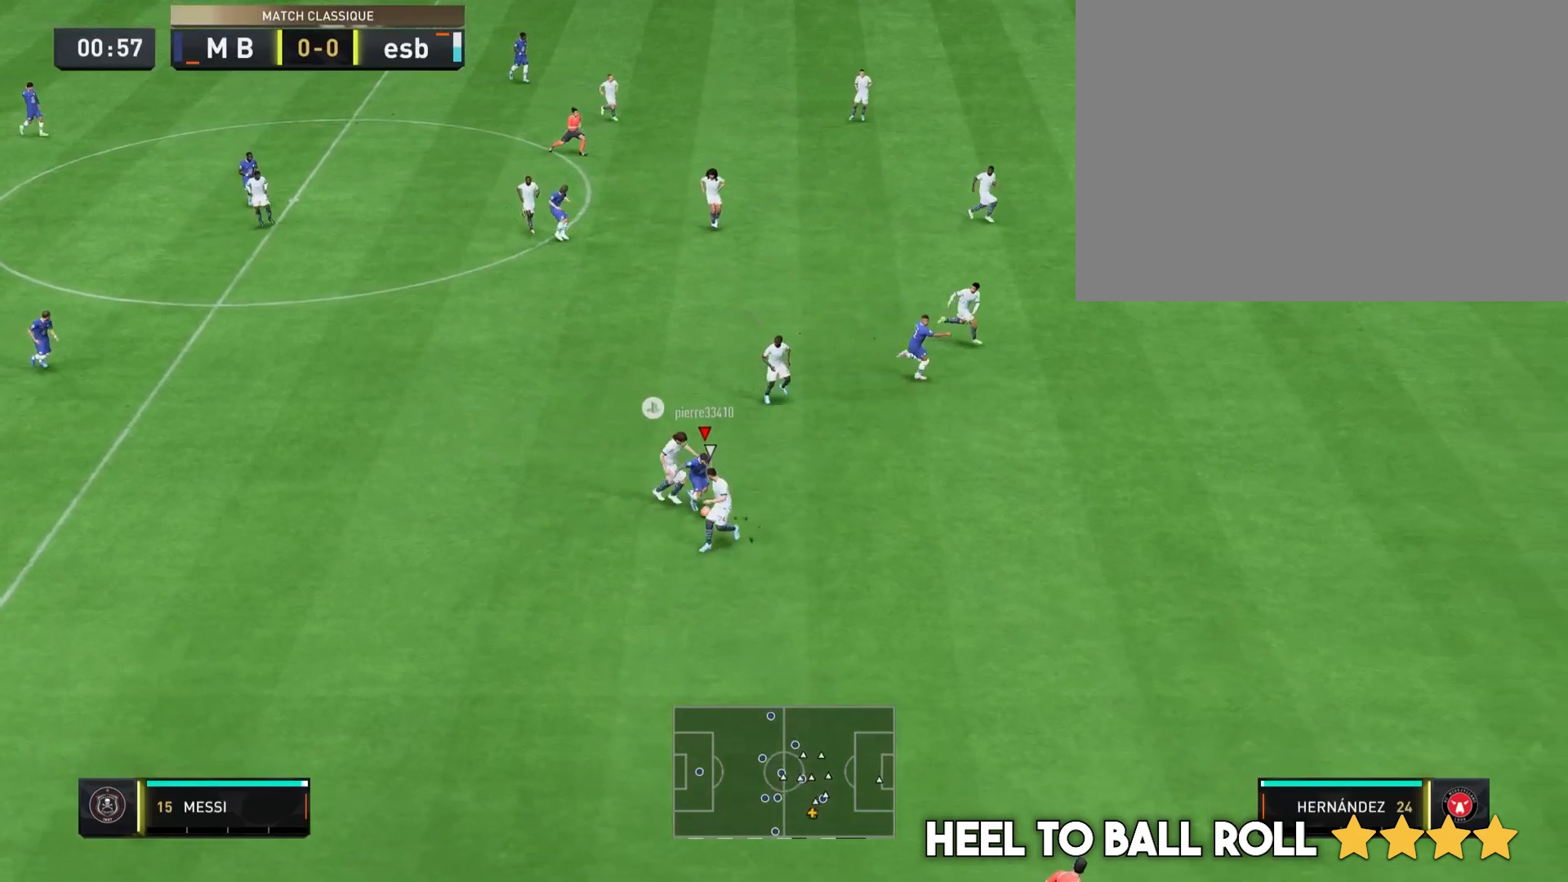
{"buttons": ["R2"], "left_stick": "right", "right_stick": "center", "events": []}
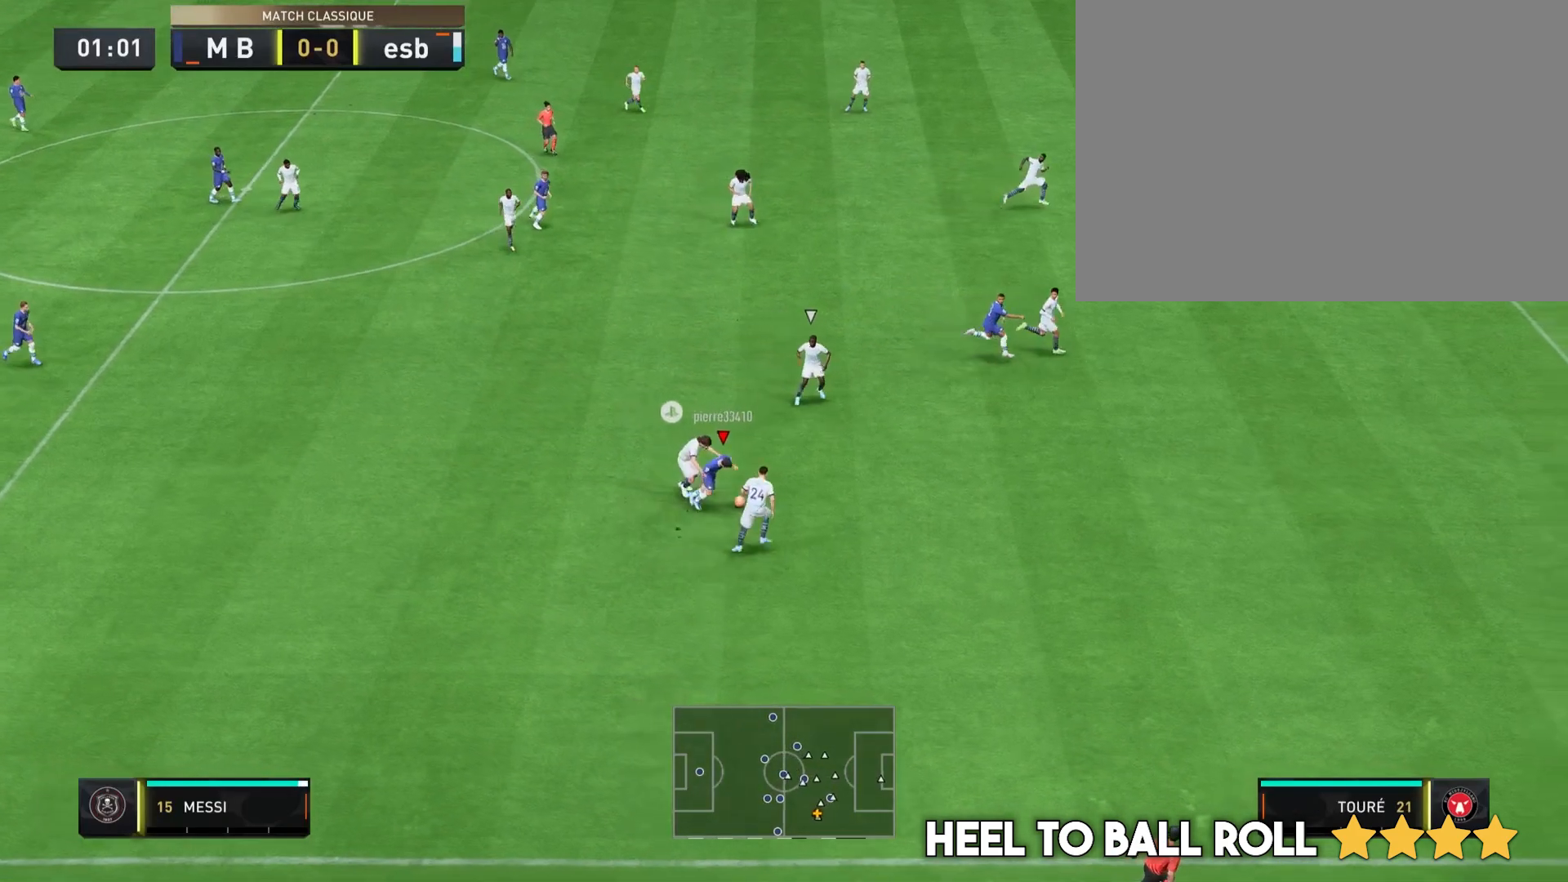
{"buttons": ["R2"], "left_stick": "up", "right_stick": "center", "events": [[433, "left_stick", "up"]]}
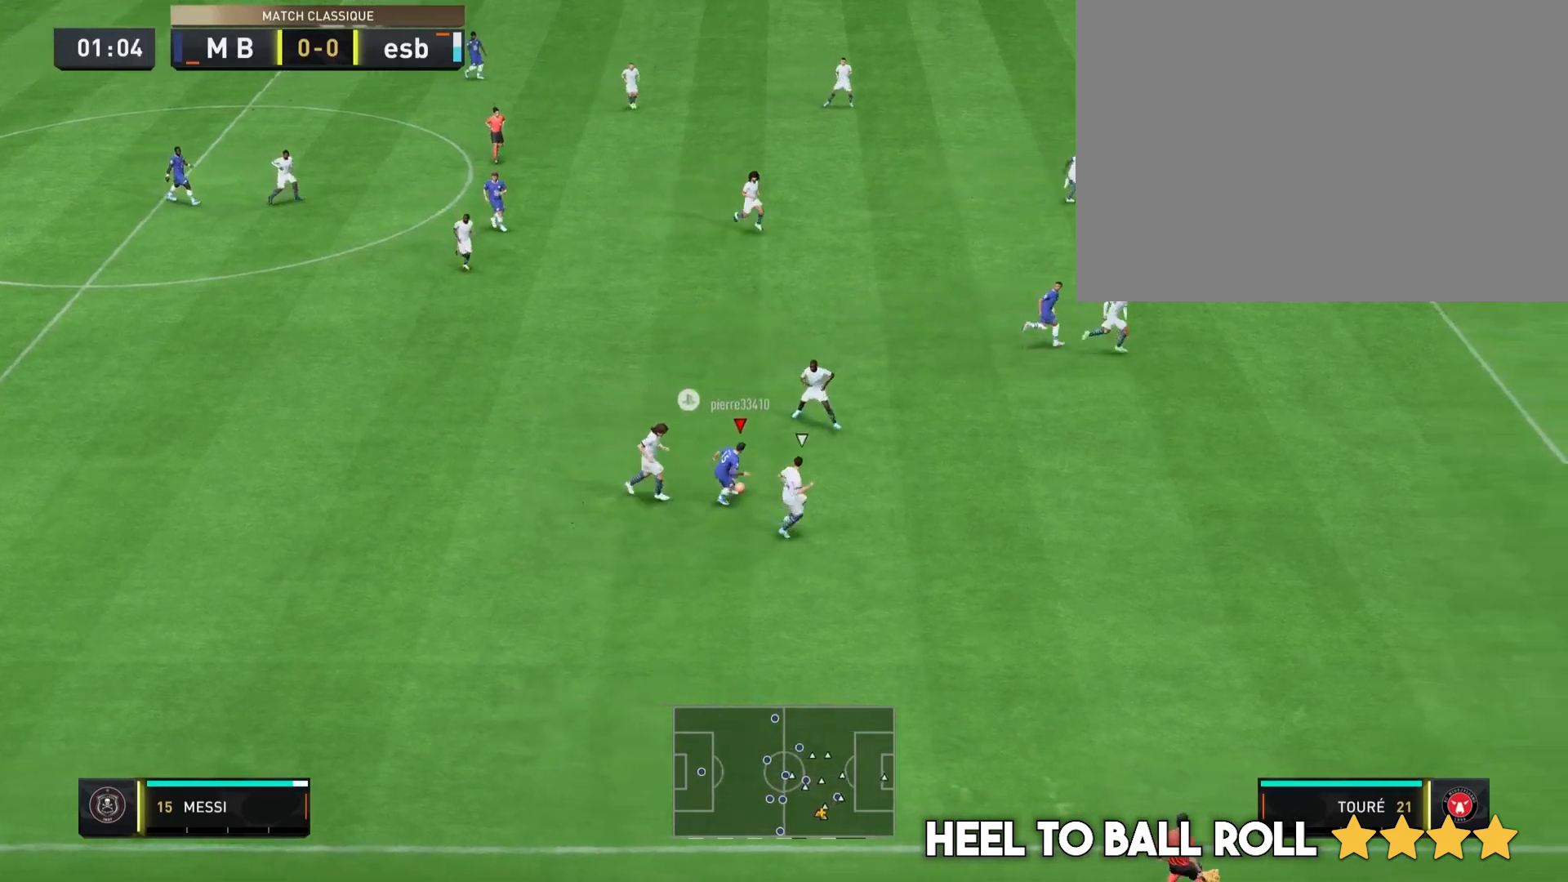
{"buttons": [], "left_stick": "up-left", "right_stick": "center", "events": [[100, "left_stick", "up-left"], [417, "R2", "up"]]}
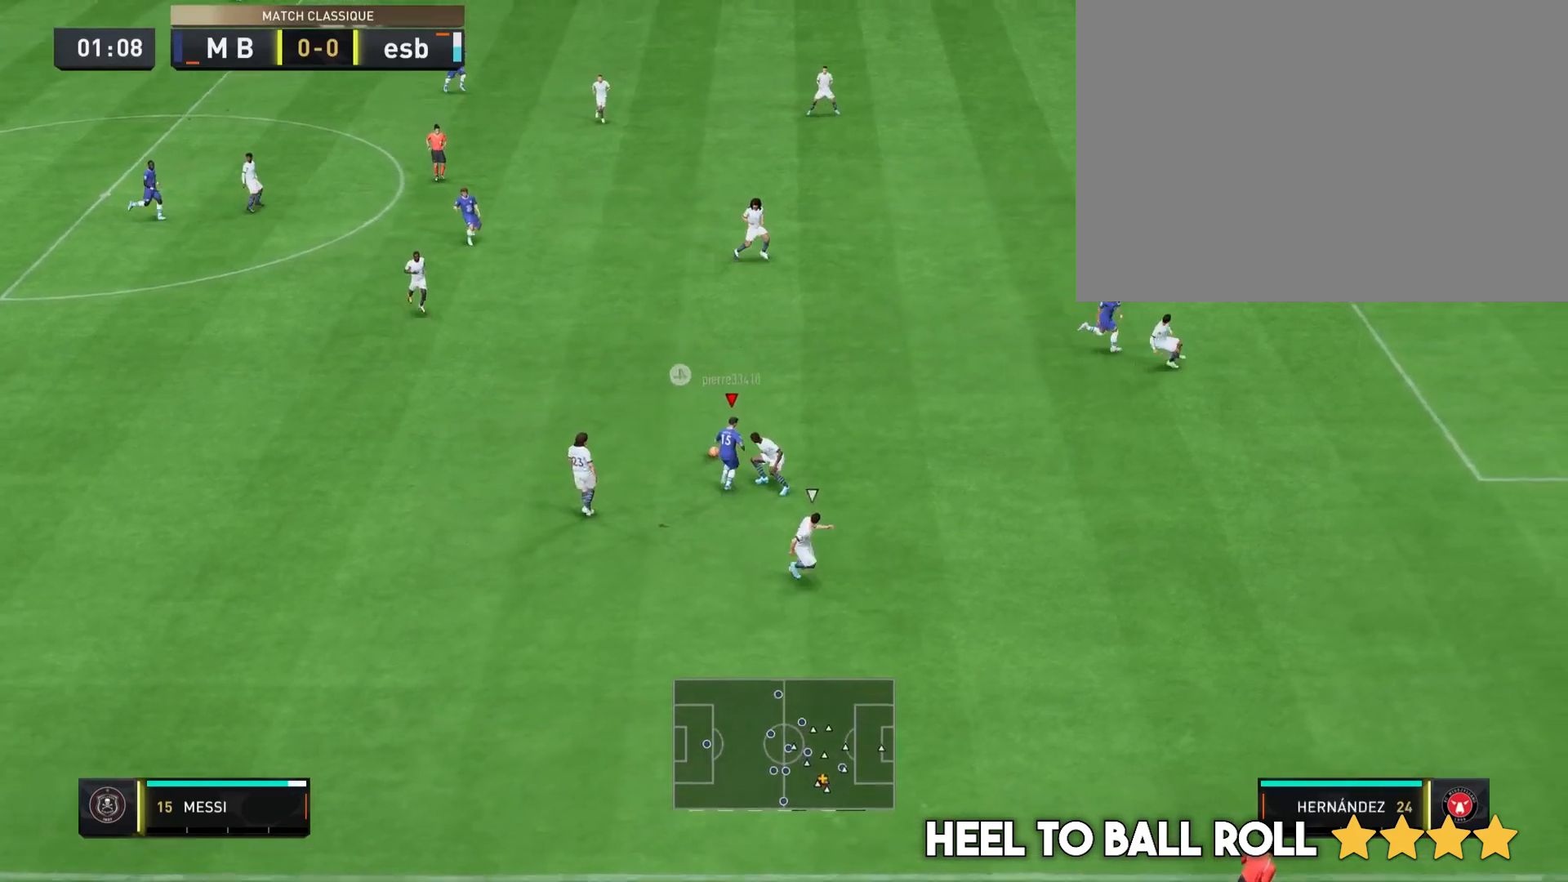
{"buttons": [], "left_stick": "up-right", "right_stick": "center", "events": [[100, "R2", "down"], [250, "left_stick", "up"], [367, "R2", "up"], [450, "left_stick", "up-right"]]}
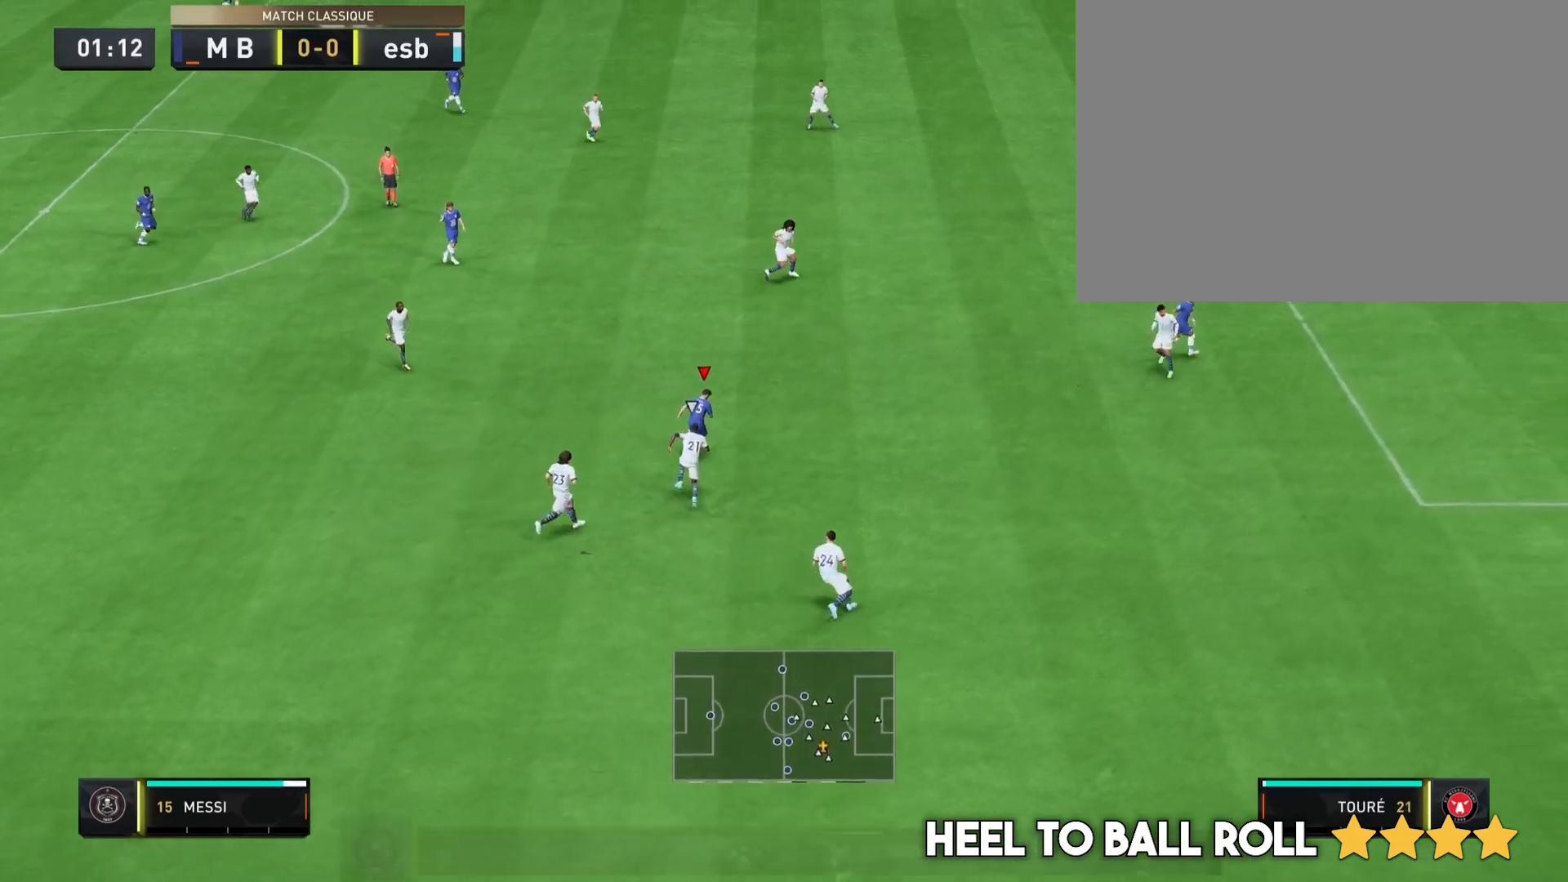
{"buttons": [], "left_stick": "up-right", "right_stick": "center", "events": [[133, "left_stick", "up-left"], [350, "left_stick", "up-right"]]}
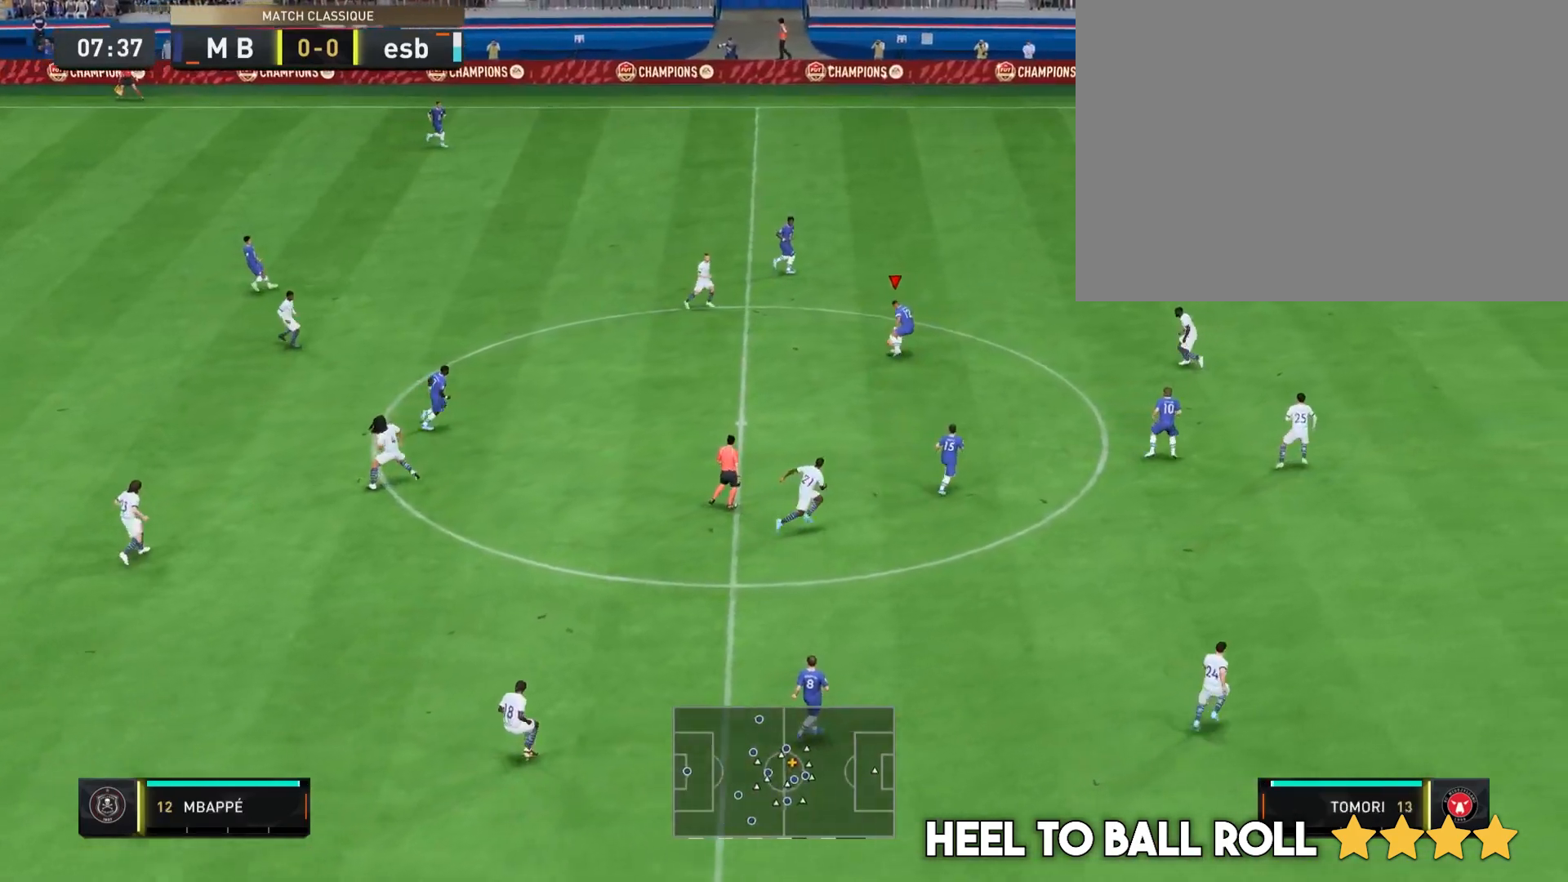
{"buttons": [], "left_stick": "up", "right_stick": "down", "events": [[17, "left_stick", "right"], [250, "left_stick", "up-right"], [317, "right_stick", "up-right"], [350, "left_stick", "up"], [450, "right_stick", "down"]]}
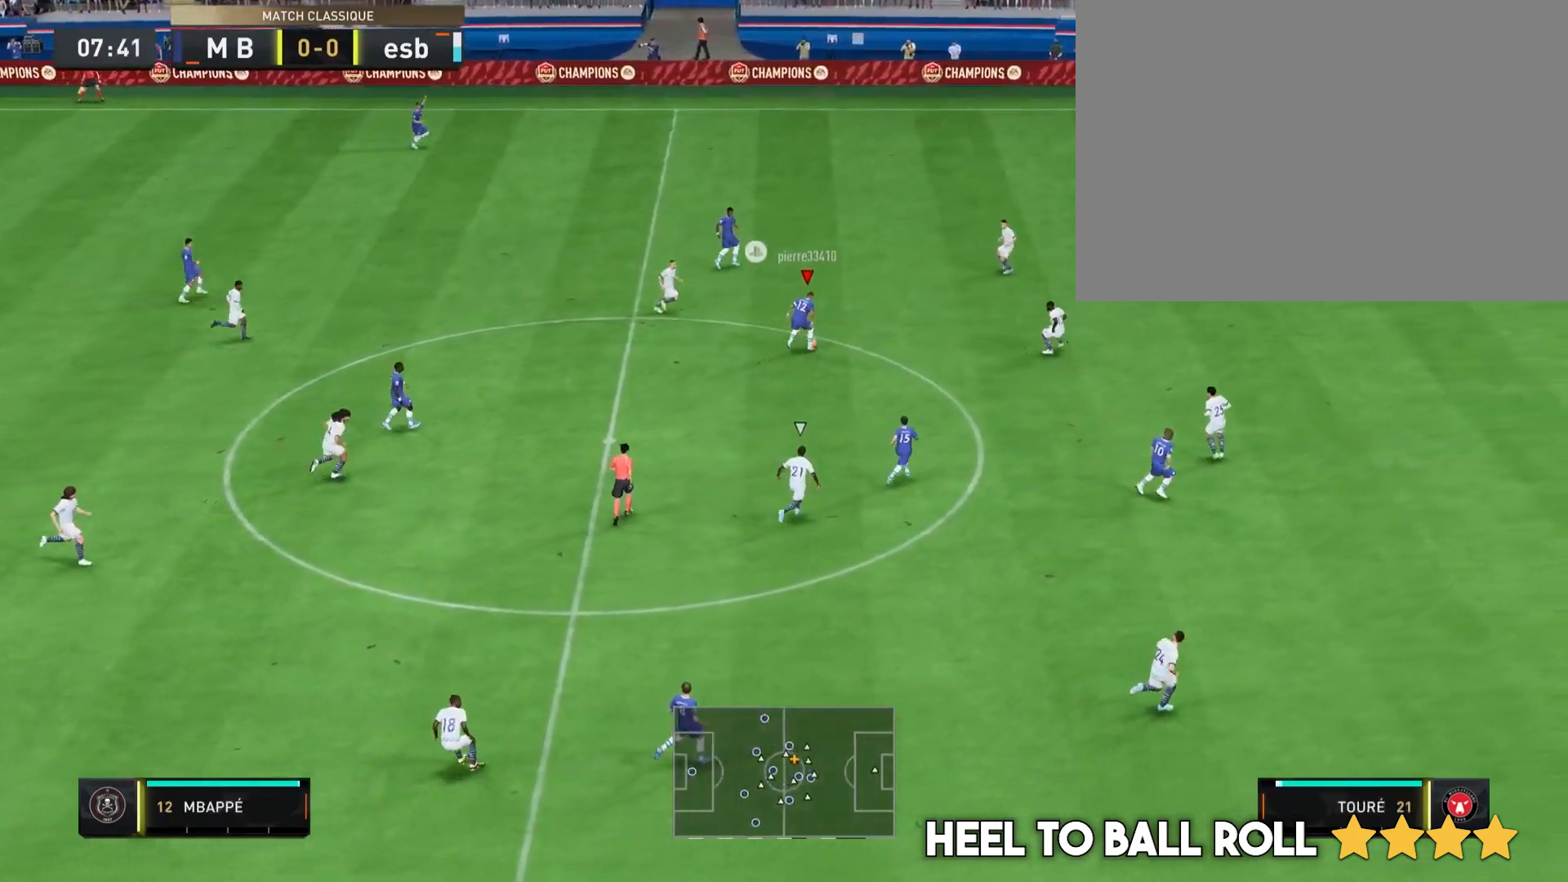
{"buttons": [], "left_stick": "up-right", "right_stick": "center", "events": [[133, "right_stick", "center"], [300, "left_stick", "up-right"]]}
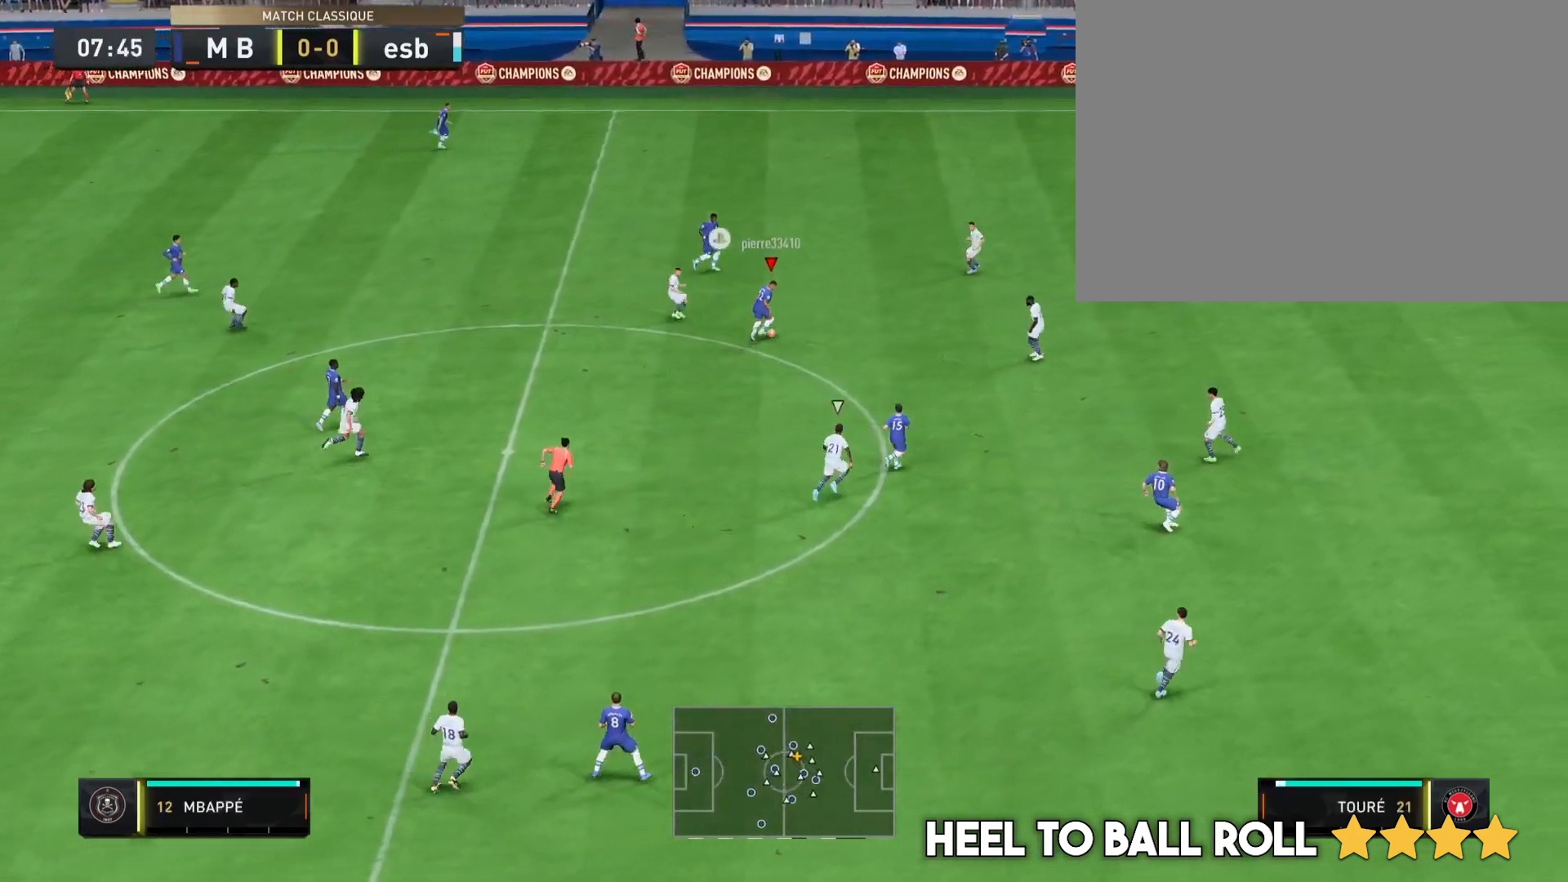
{"buttons": [], "left_stick": "right", "right_stick": "center", "events": [[67, "left_stick", "right"]]}
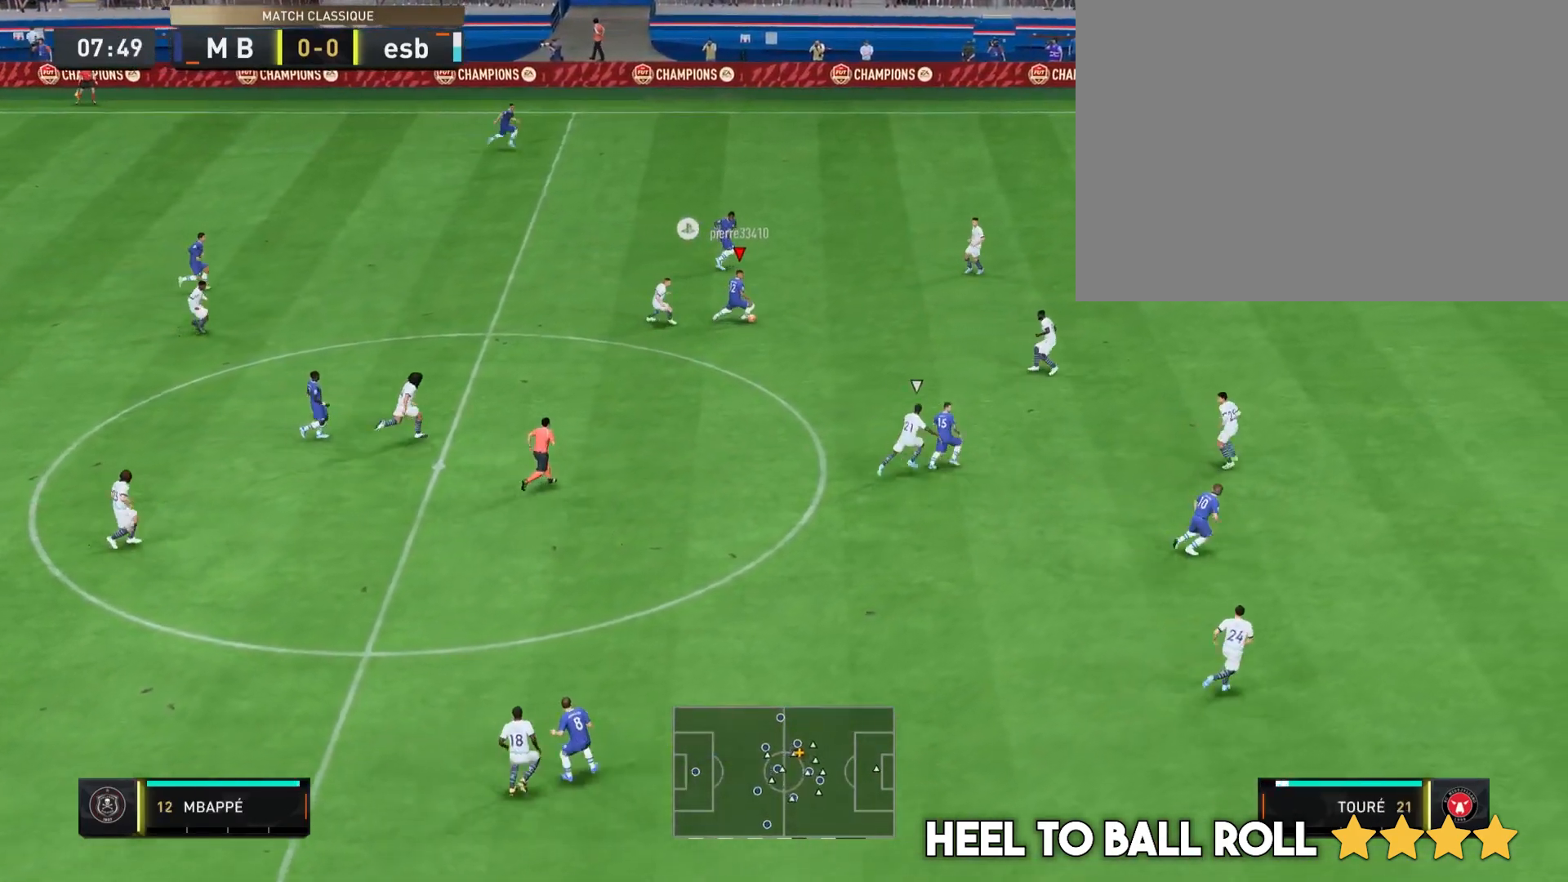
{"buttons": [], "left_stick": "right", "right_stick": "center", "events": []}
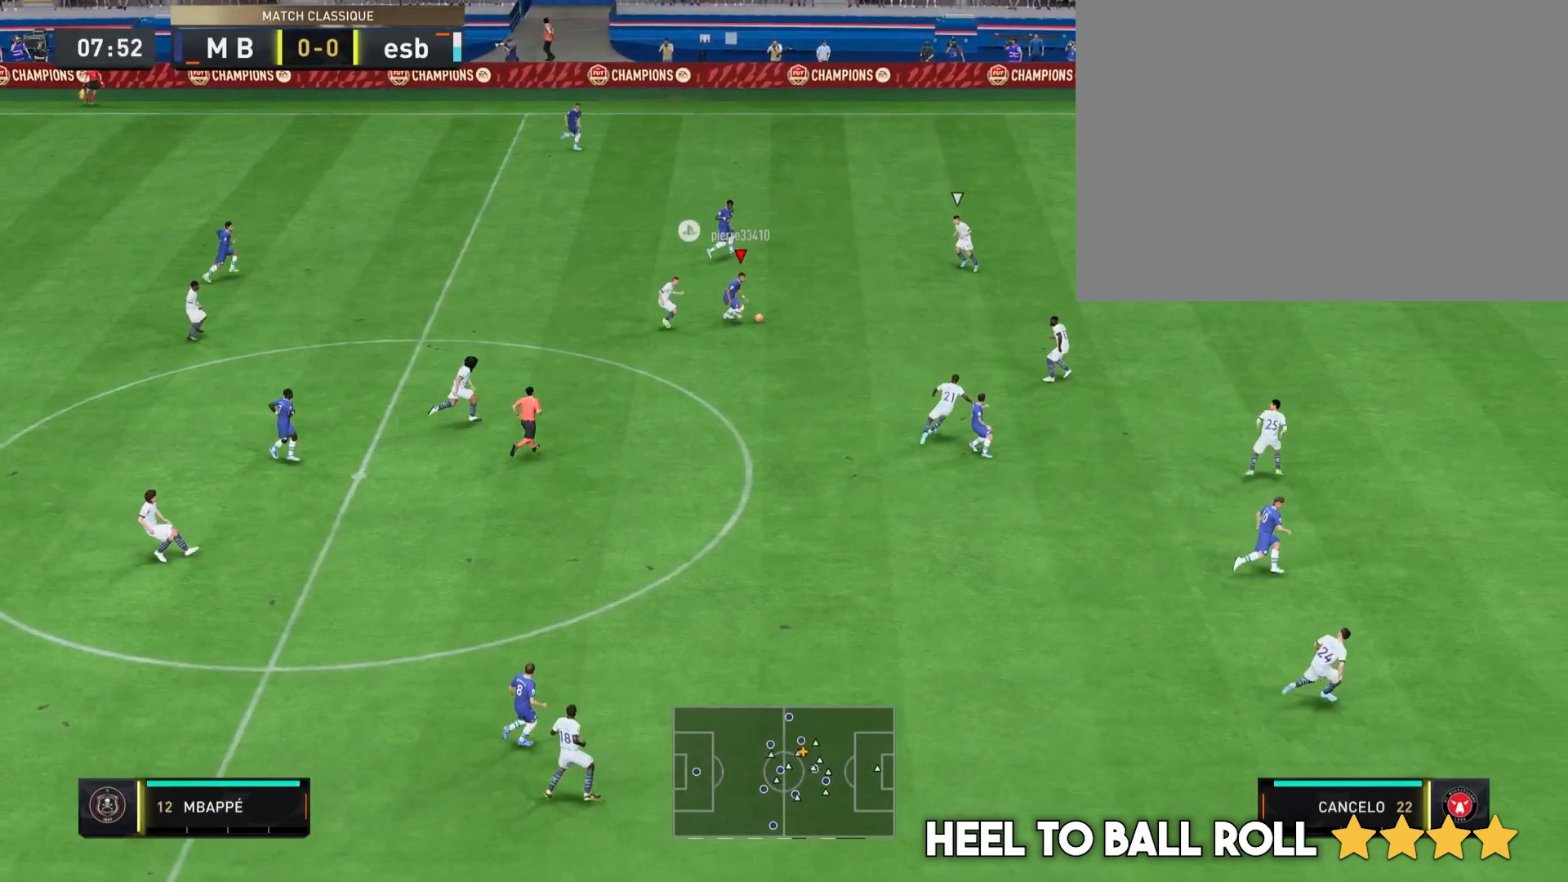
{"buttons": [], "left_stick": "right", "right_stick": "center", "events": []}
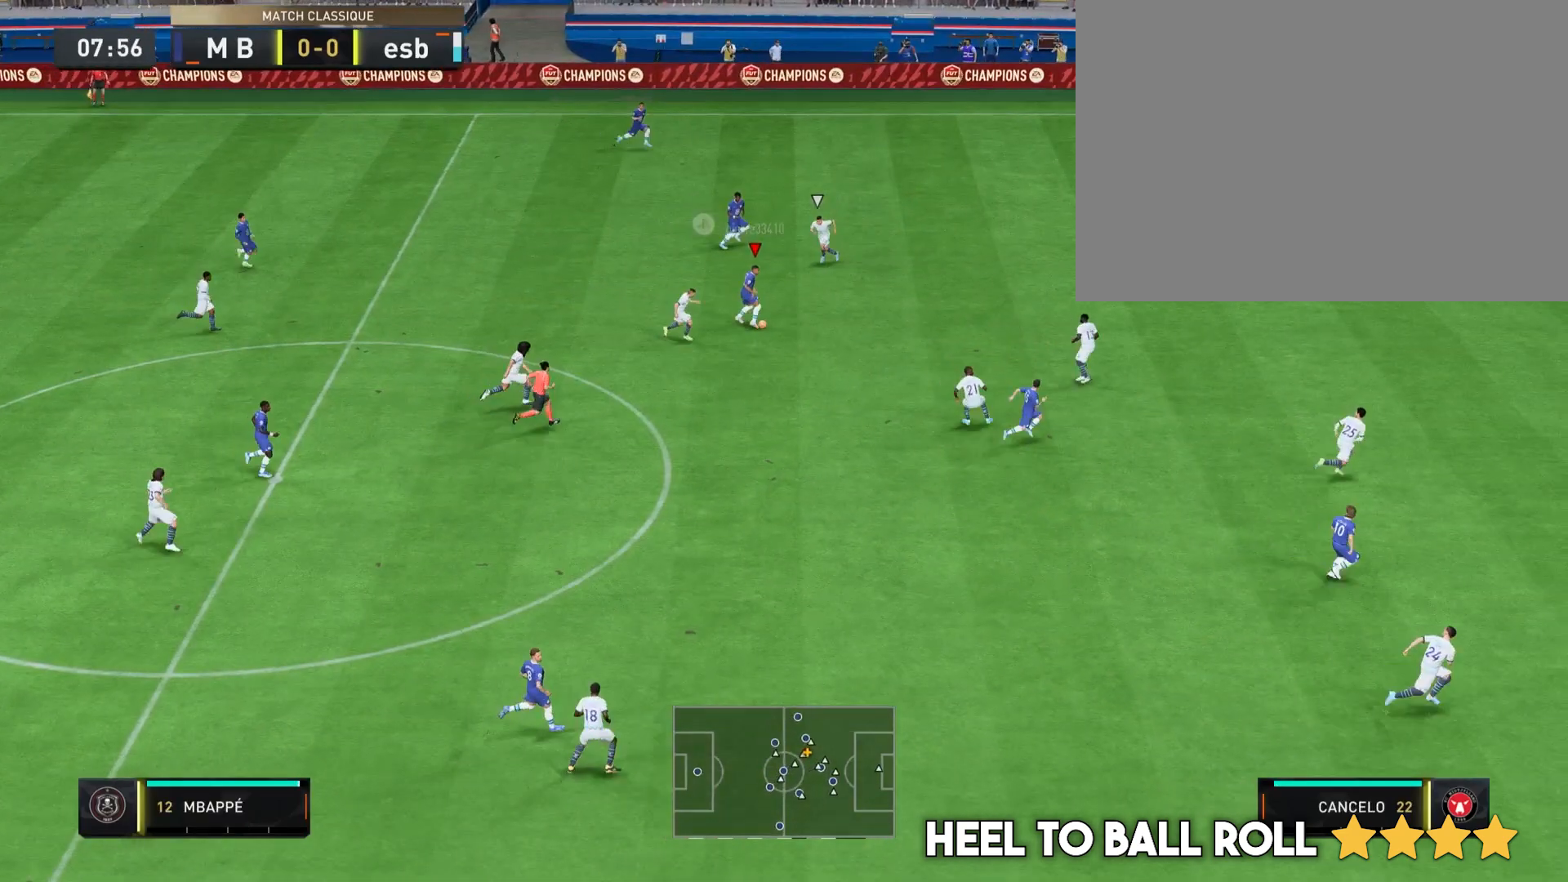
{"buttons": [], "left_stick": "right", "right_stick": "center"}
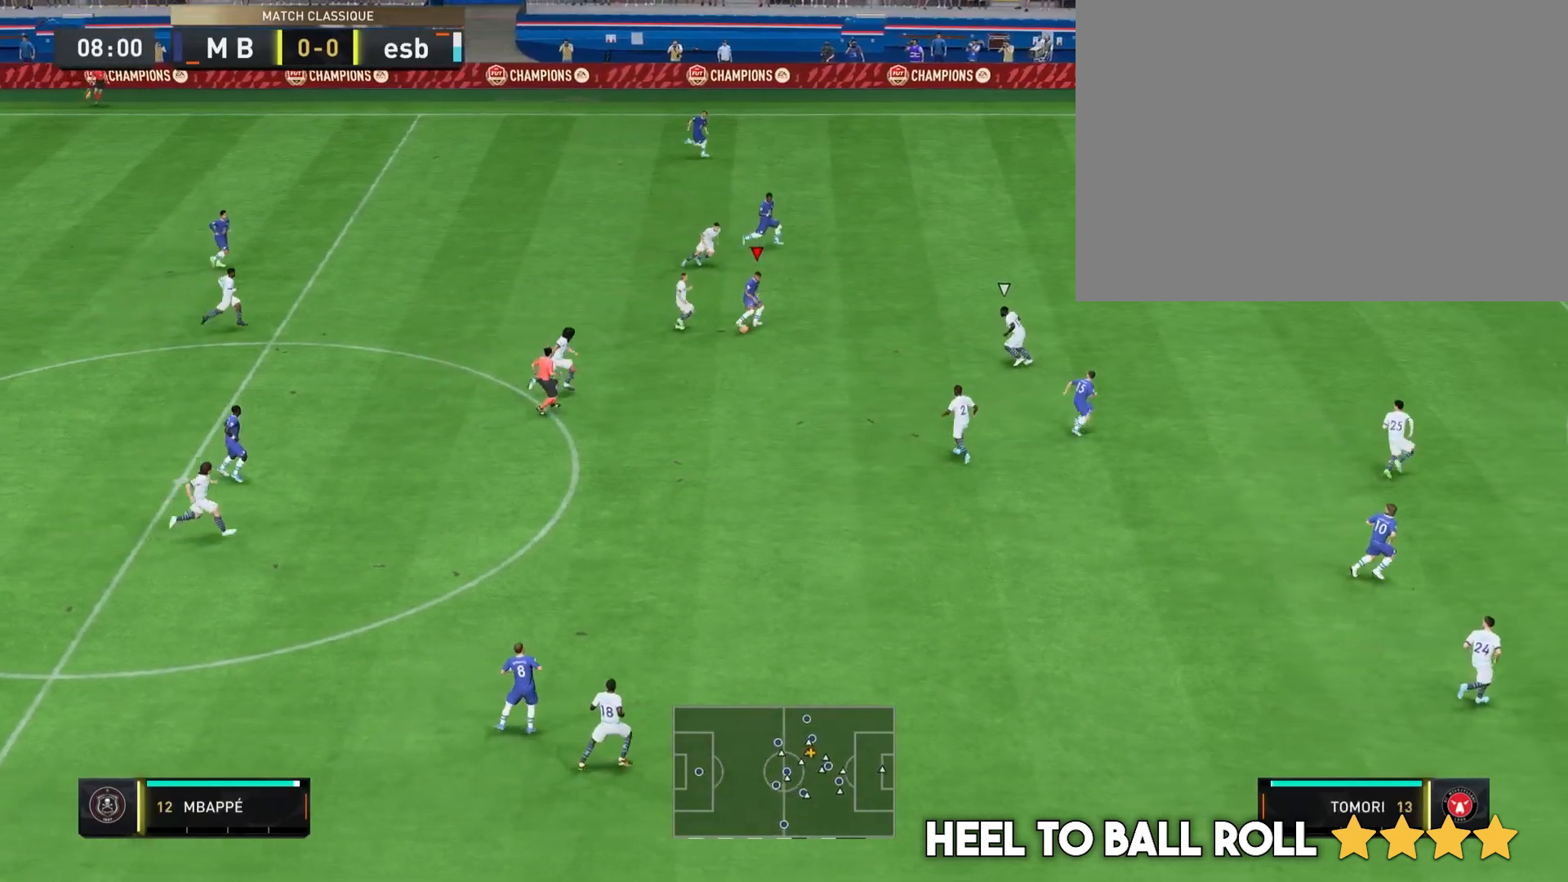
{"buttons": [], "left_stick": "right", "right_stick": "center", "events": [[350, "TRIANGLE", "down"], [450, "TRIANGLE", "up"]]}
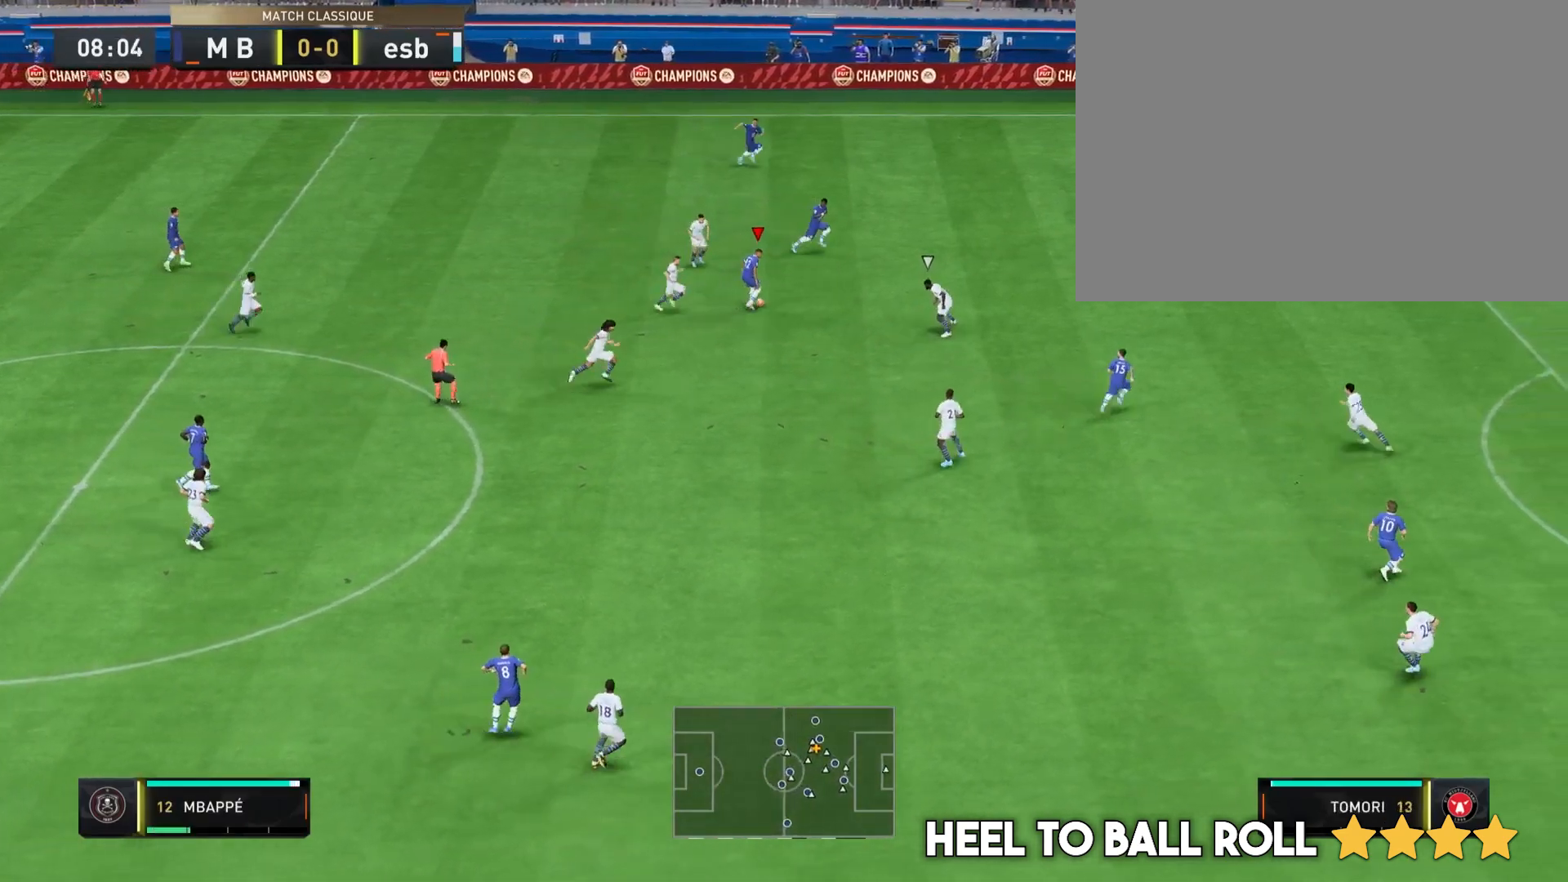
{"buttons": ["R2"], "left_stick": "right", "right_stick": "center", "events": [[33, "left_stick", "up-right"], [400, "left_stick", "right"], [417, "R2", "down"]]}
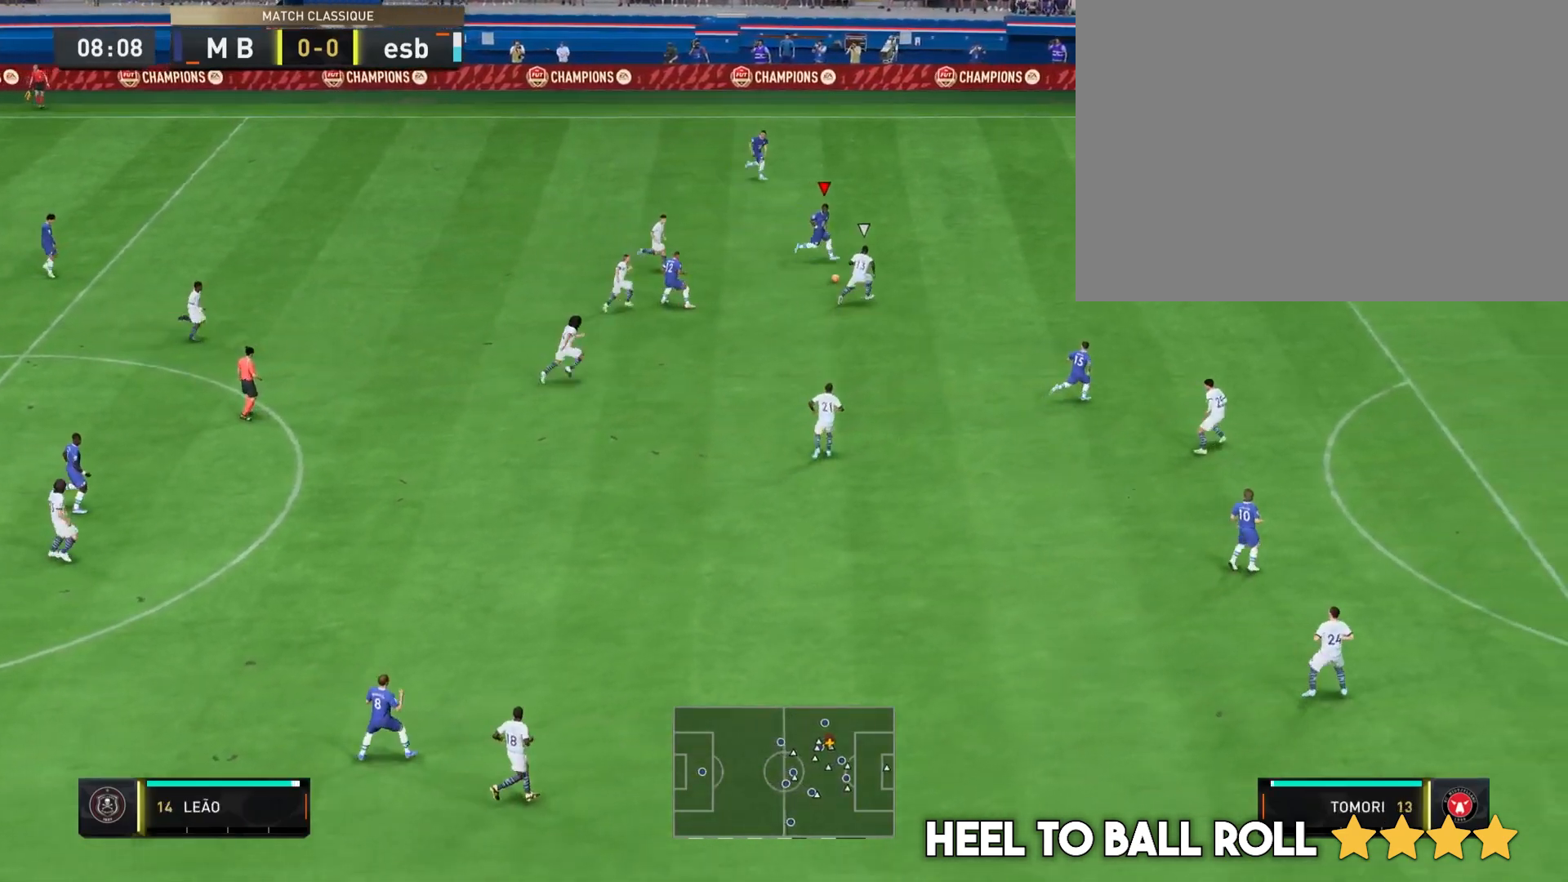
{"buttons": [], "left_stick": "down", "right_stick": "center", "events": [[433, "R2", "up"], [450, "left_stick", "down"]]}
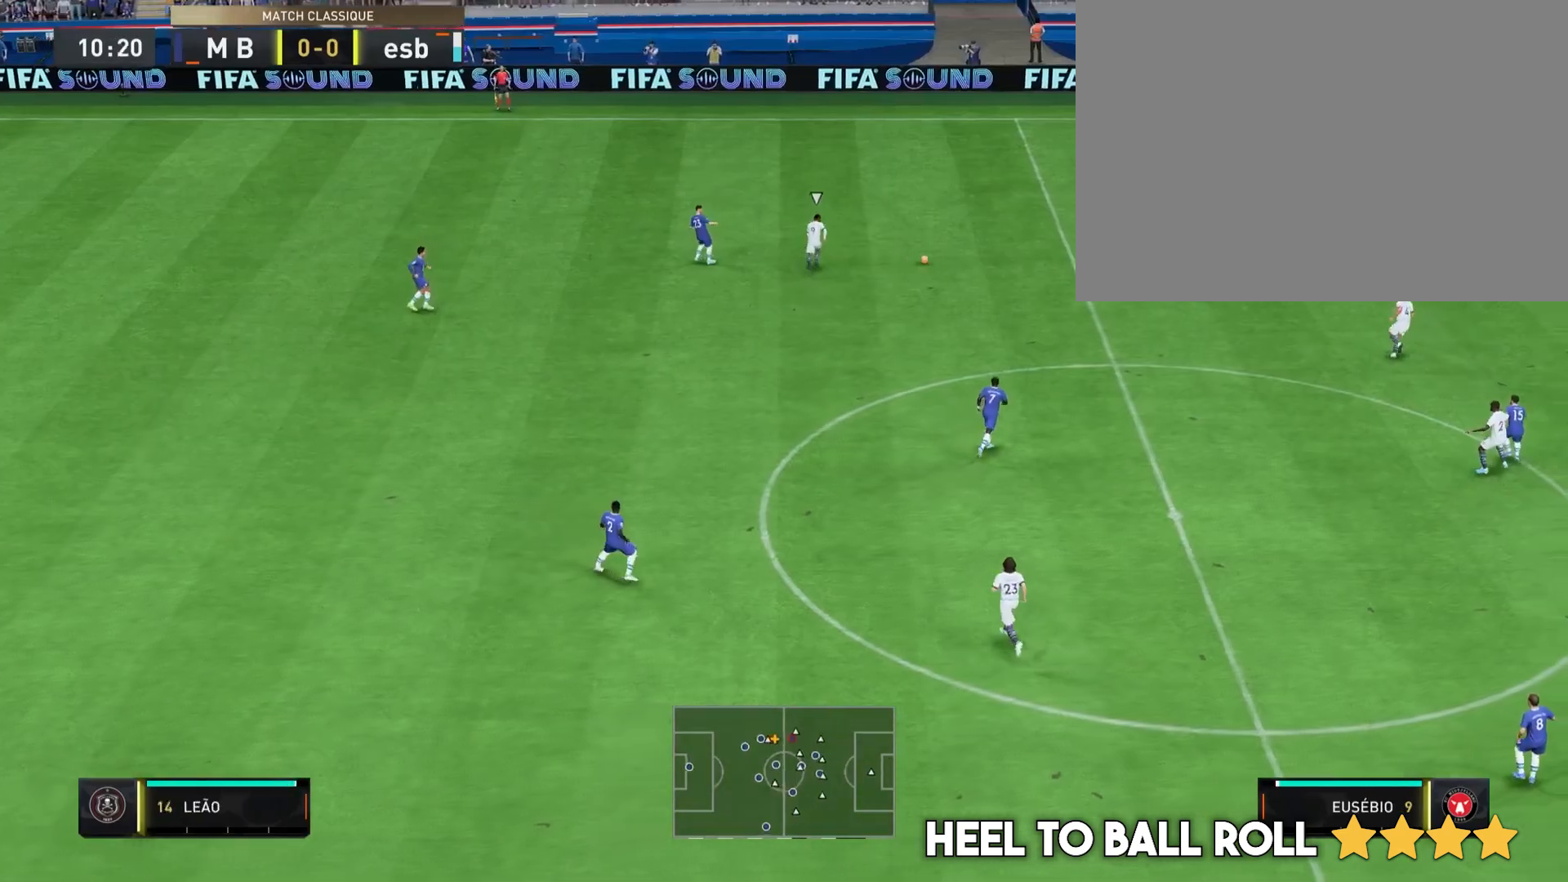
{"buttons": [], "left_stick": "down", "right_stick": "center", "events": [[83, "left_stick", "down-left"], [283, "left_stick", "down"]]}
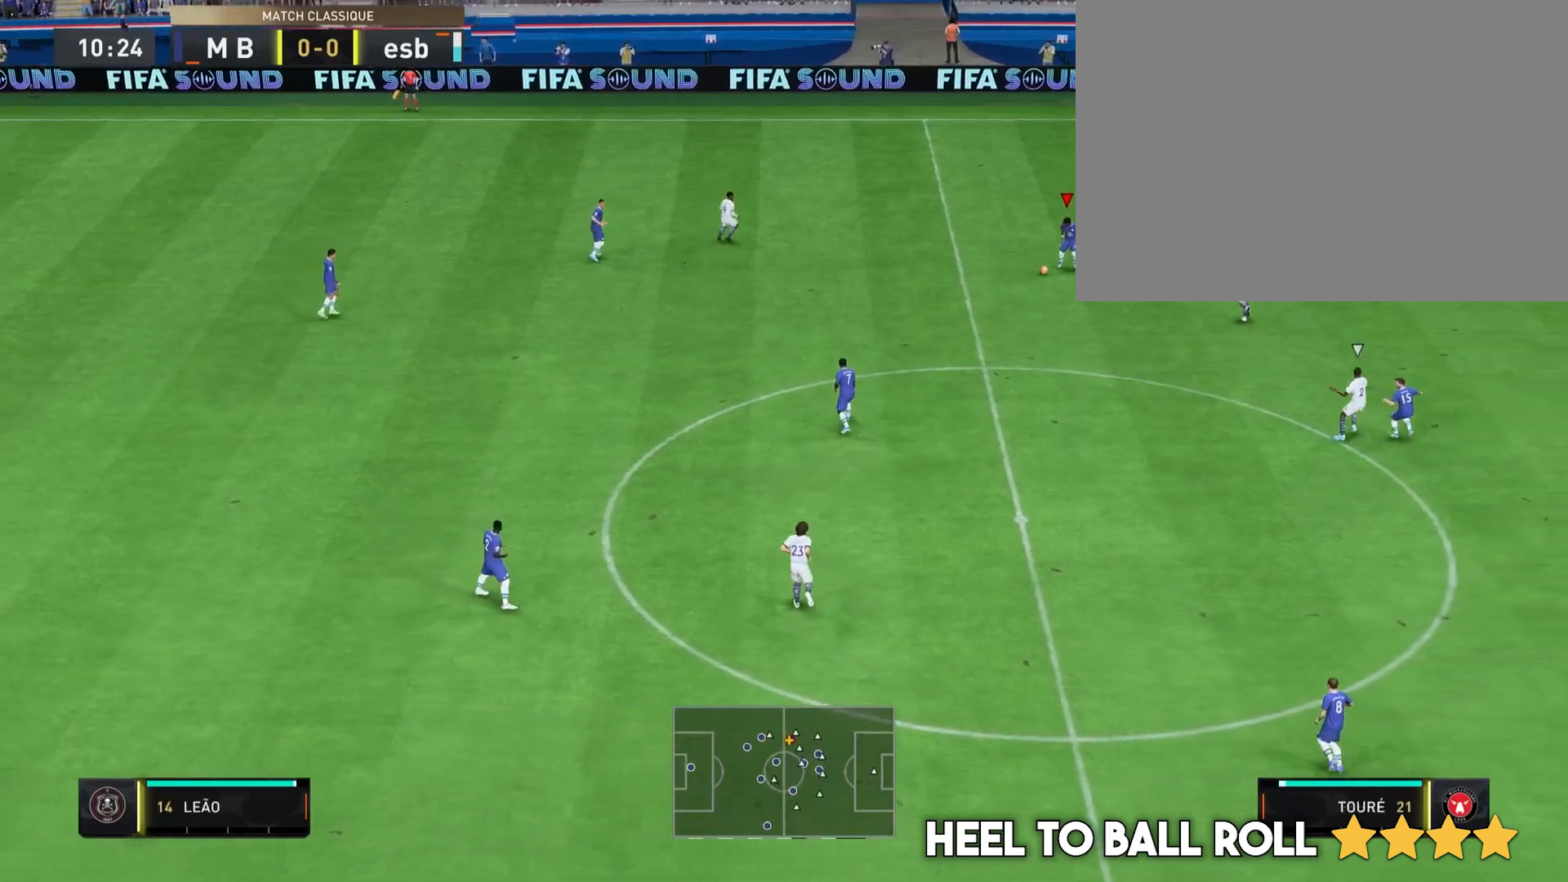
{"buttons": [], "left_stick": "down", "right_stick": "center", "events": [[133, "right_stick", "down-right"], [150, "left_stick", "down-right"], [267, "right_stick", "up-right"], [383, "left_stick", "down"], [383, "right_stick", "center"]]}
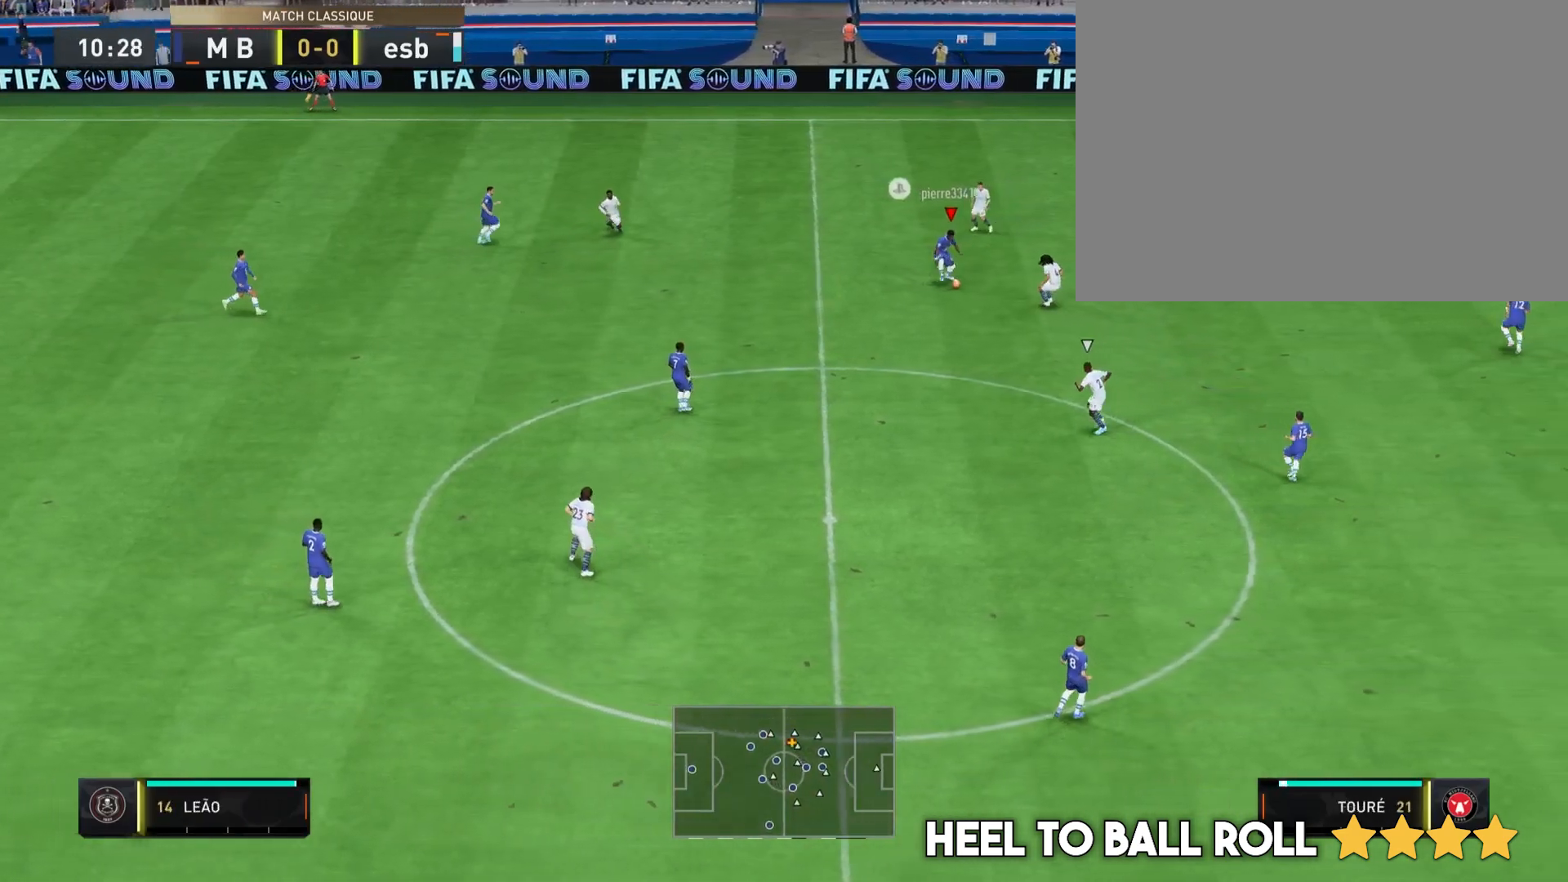
{"buttons": [], "left_stick": "down", "right_stick": "center", "events": []}
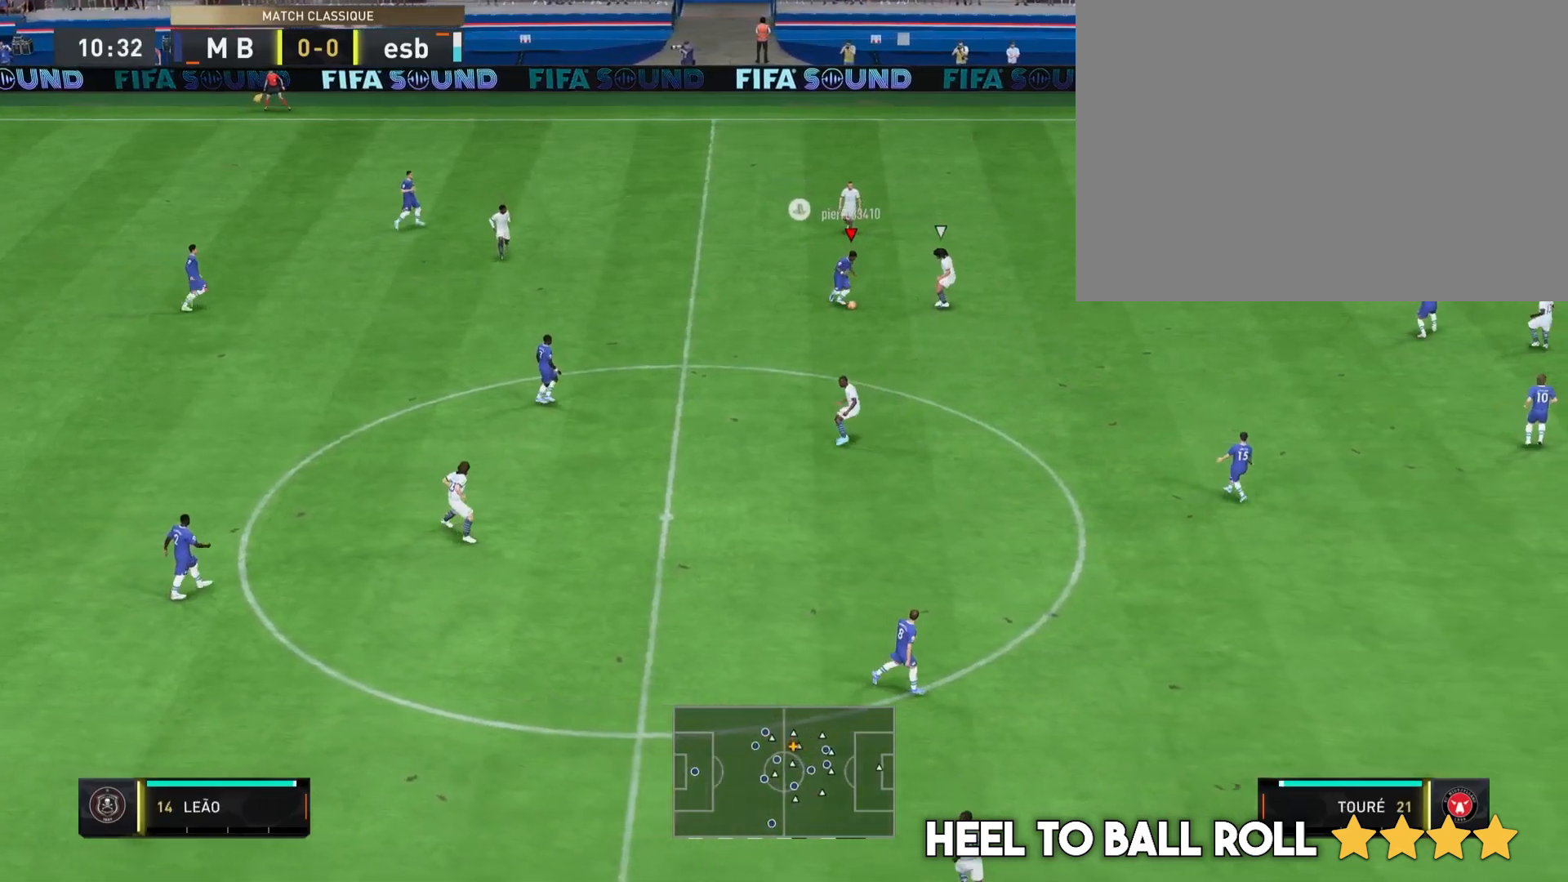
{"buttons": [], "left_stick": "down-right", "right_stick": "center", "events": [[267, "CROSS", "down"], [367, "CROSS", "up"], [367, "left_stick", "down-right"]]}
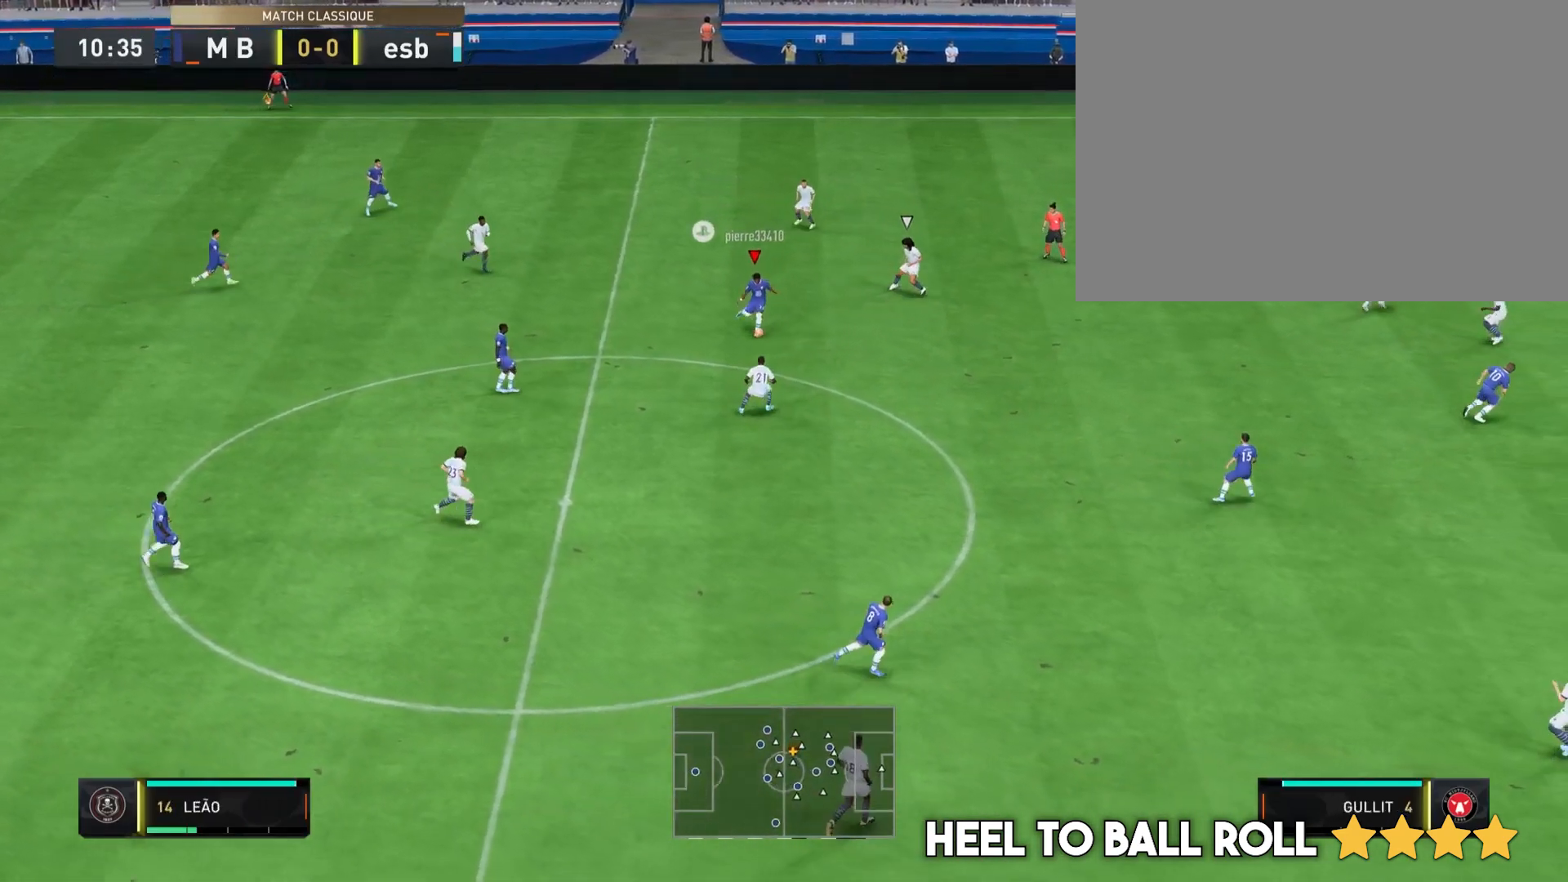
{"buttons": [], "left_stick": "up-right", "right_stick": "center", "events": [[367, "left_stick", "center"], [483, "left_stick", "up-right"]]}
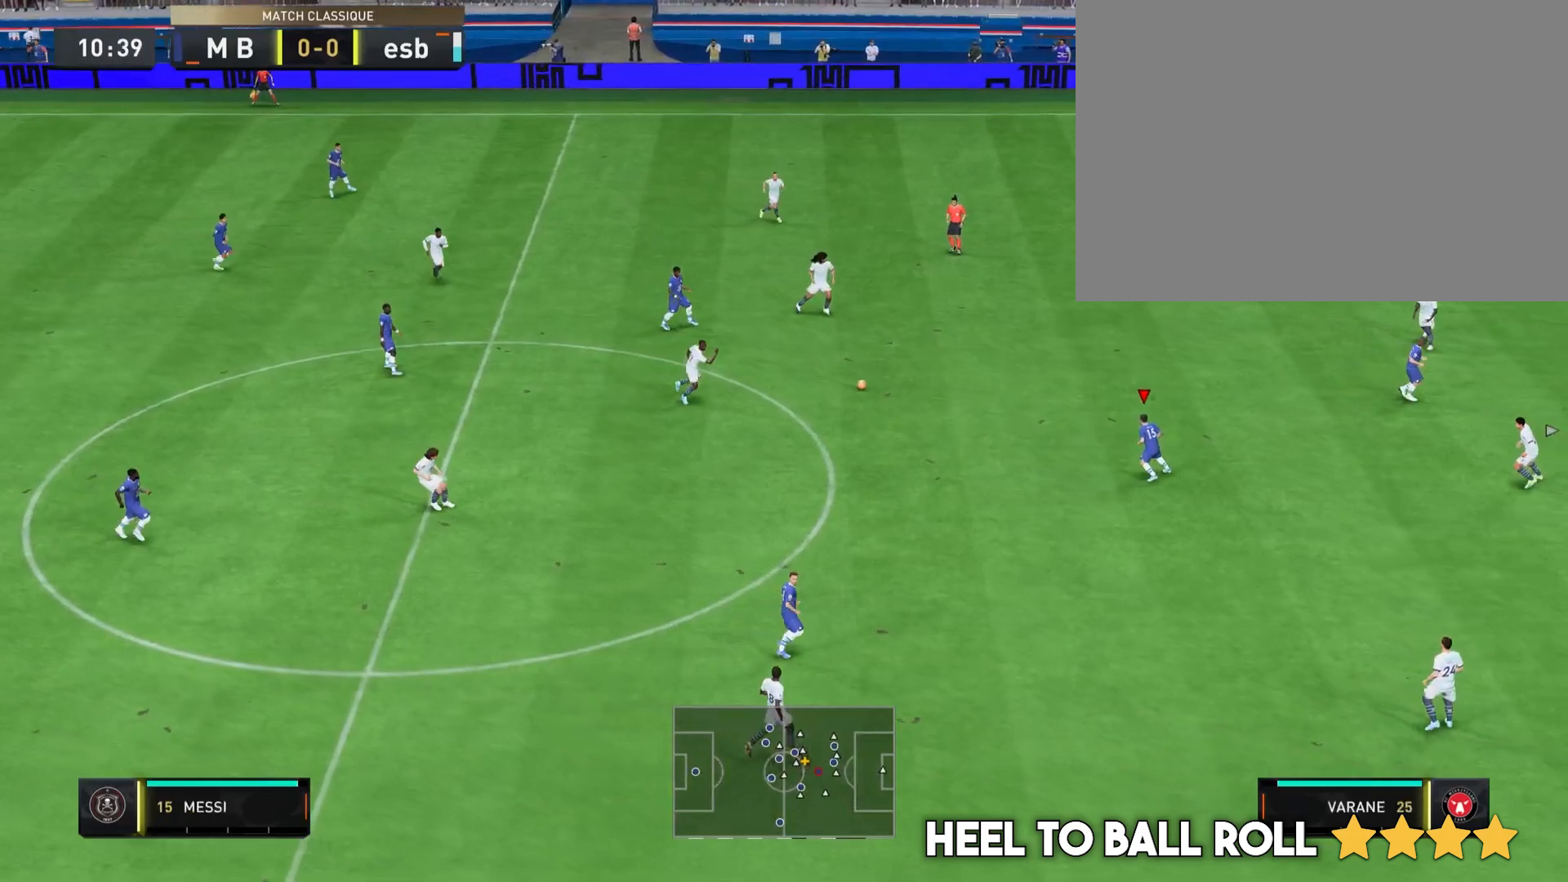
{"buttons": [], "left_stick": "right", "right_stick": "center", "events": [[317, "left_stick", "right"]]}
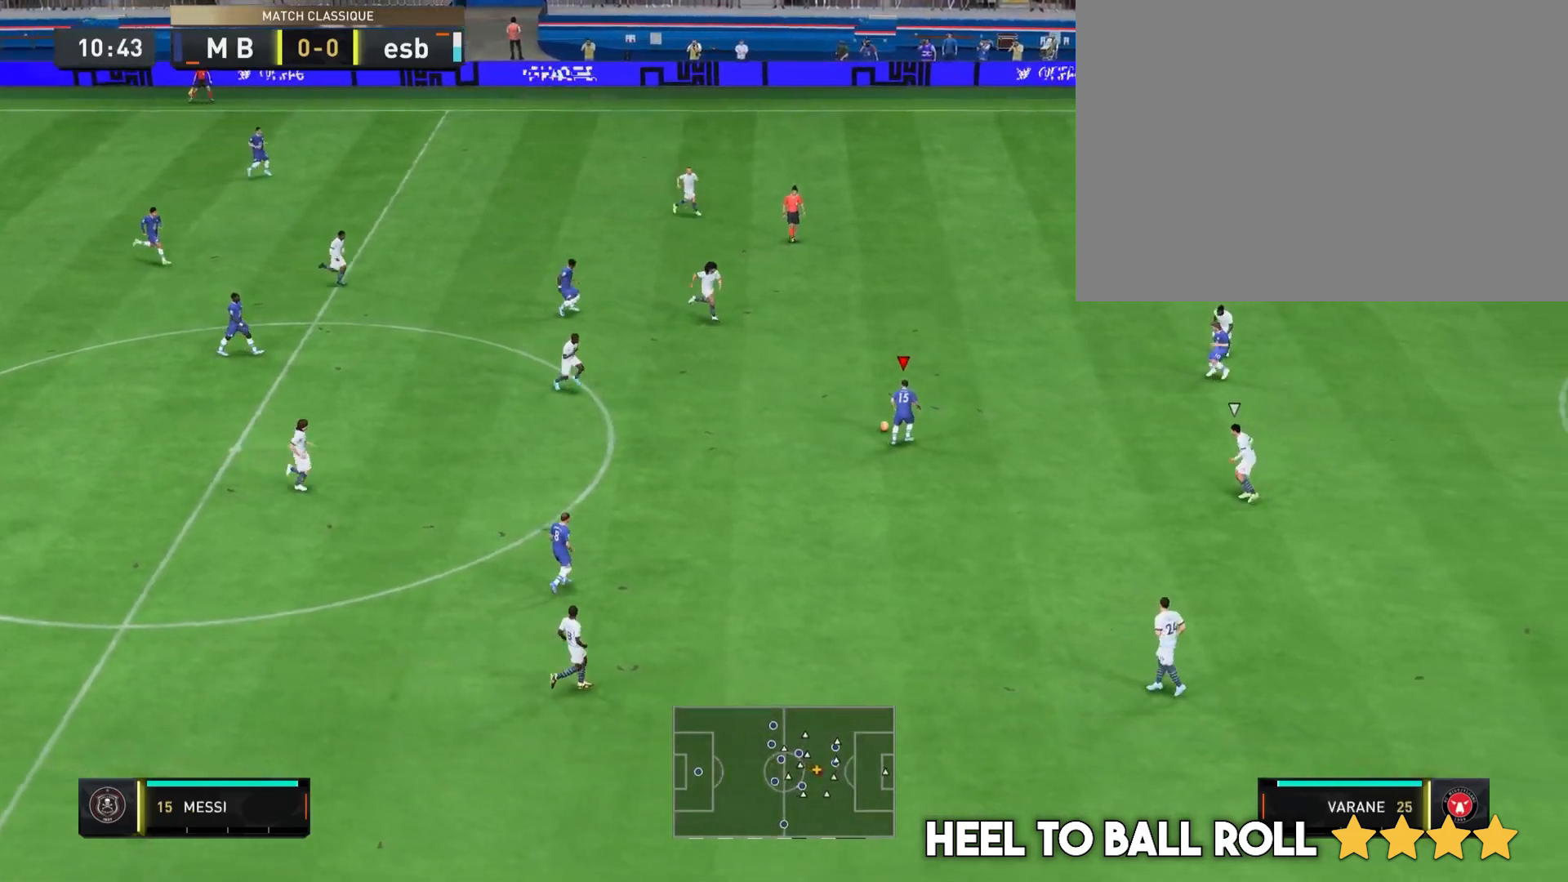
{"buttons": ["CROSS"], "left_stick": "up-right", "right_stick": "center", "events": [[500, "CROSS", "down"], [500, "left_stick", "up-right"]]}
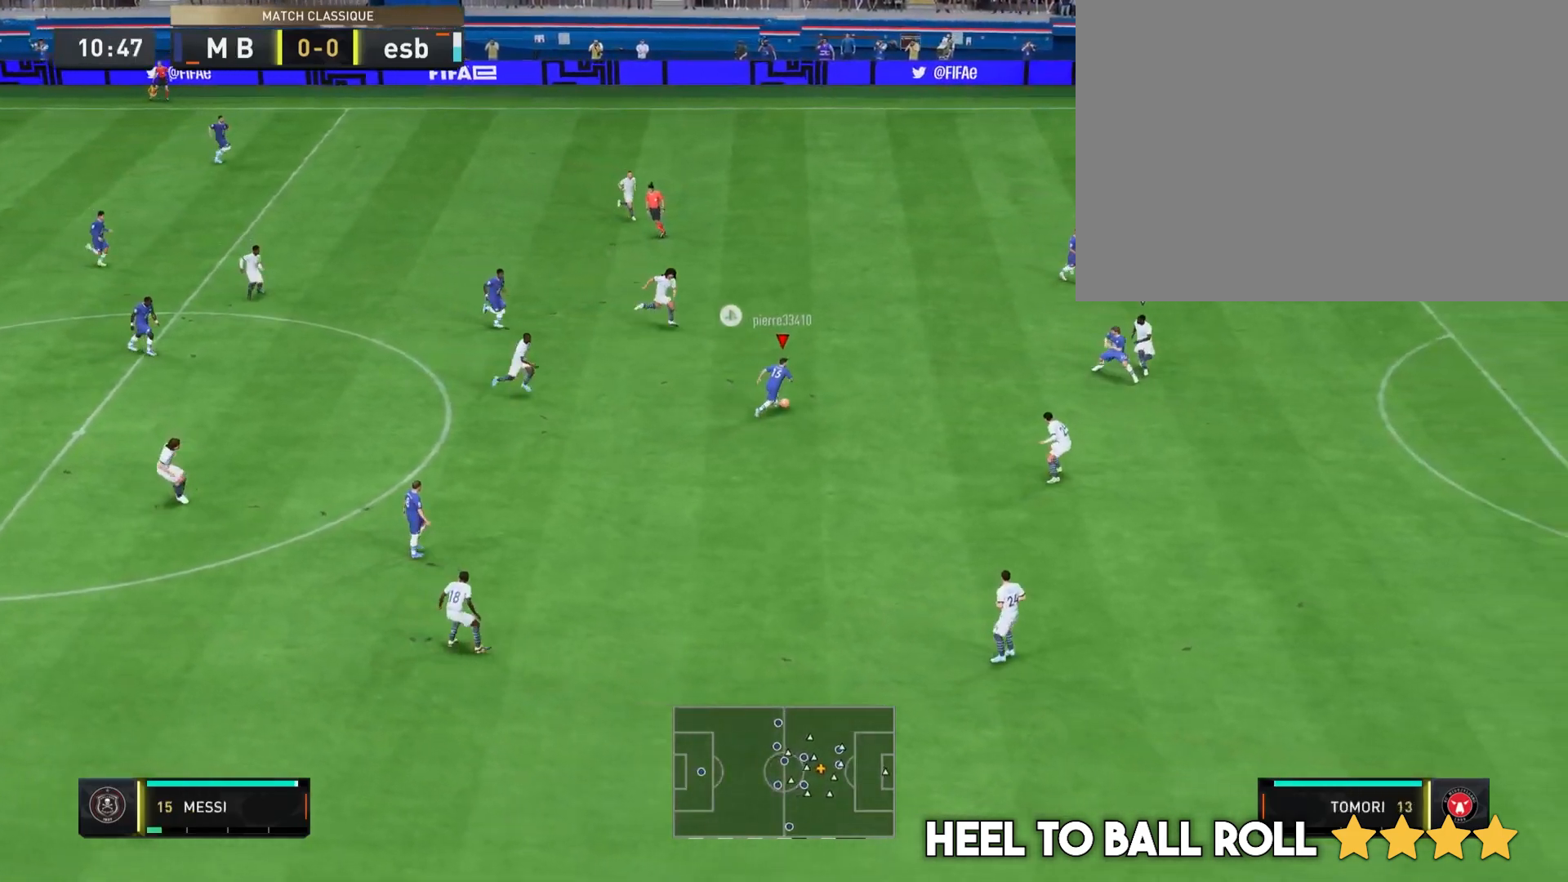
{"buttons": [], "left_stick": "up-right", "right_stick": "center", "events": [[167, "CROSS", "up"]]}
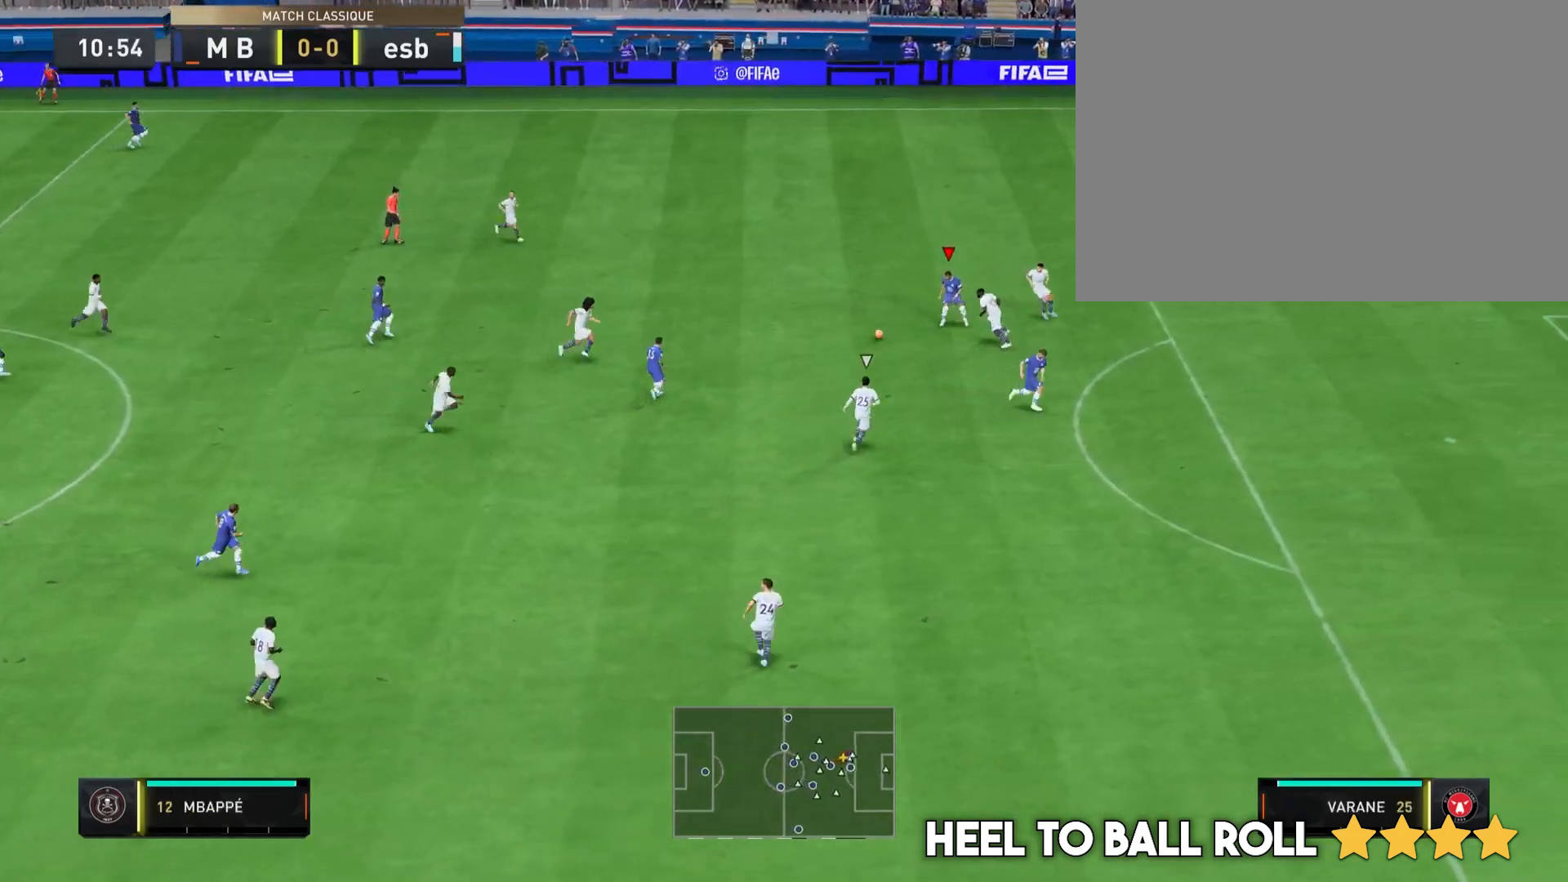
{"buttons": [], "left_stick": "up-right", "right_stick": "down-right", "events": [[267, "right_stick", "up-right"], [367, "right_stick", "down-right"]]}
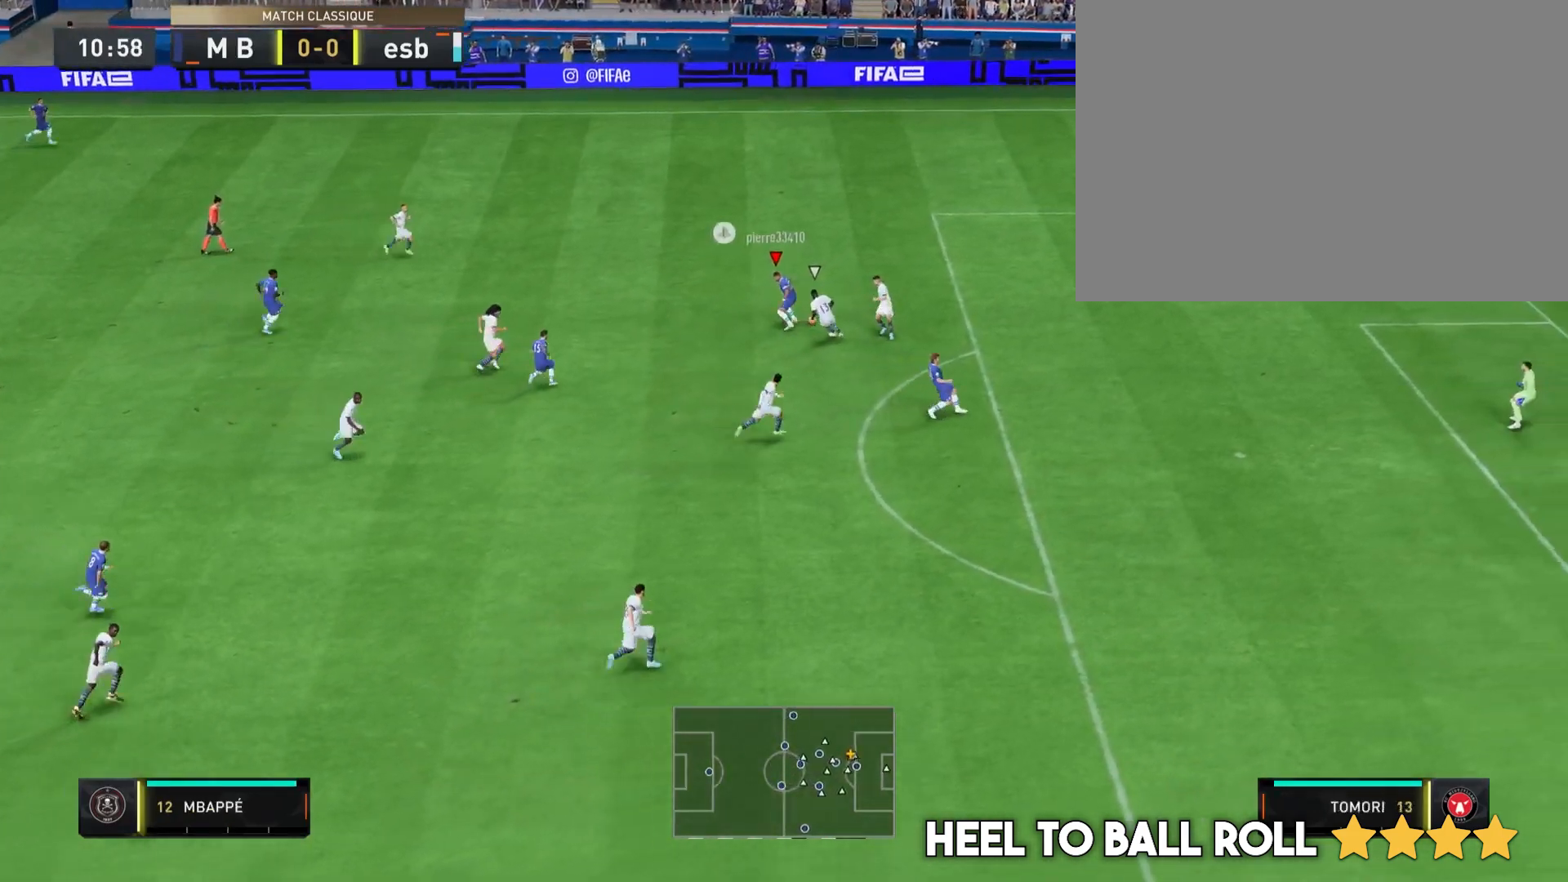
{"buttons": [], "left_stick": "up-right", "right_stick": "center", "events": [[17, "right_stick", "center"]]}
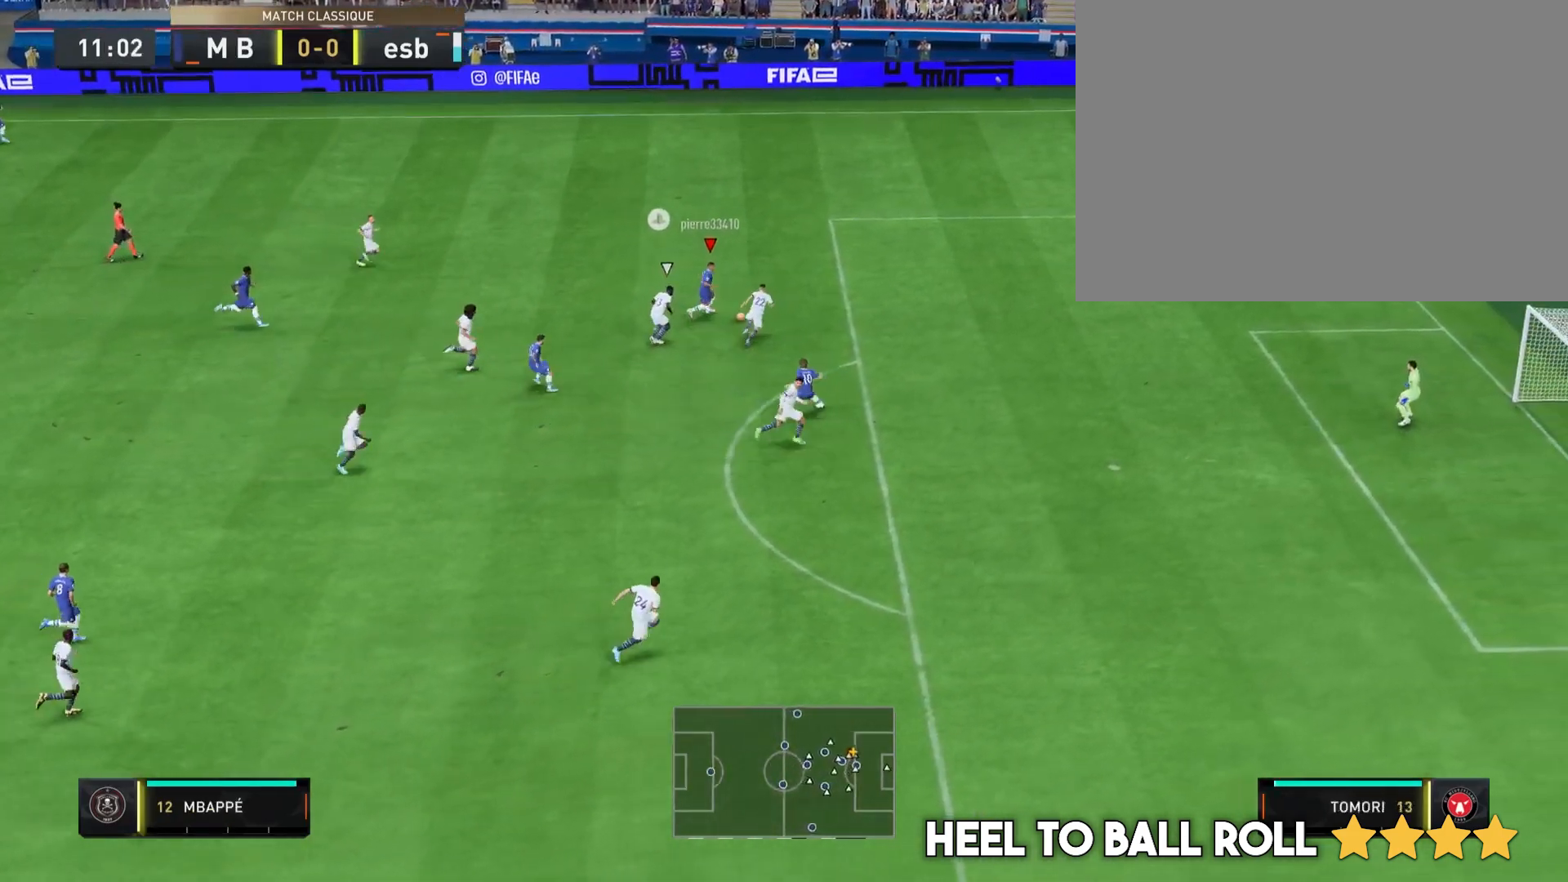
{"buttons": [], "left_stick": "up", "right_stick": "center"}
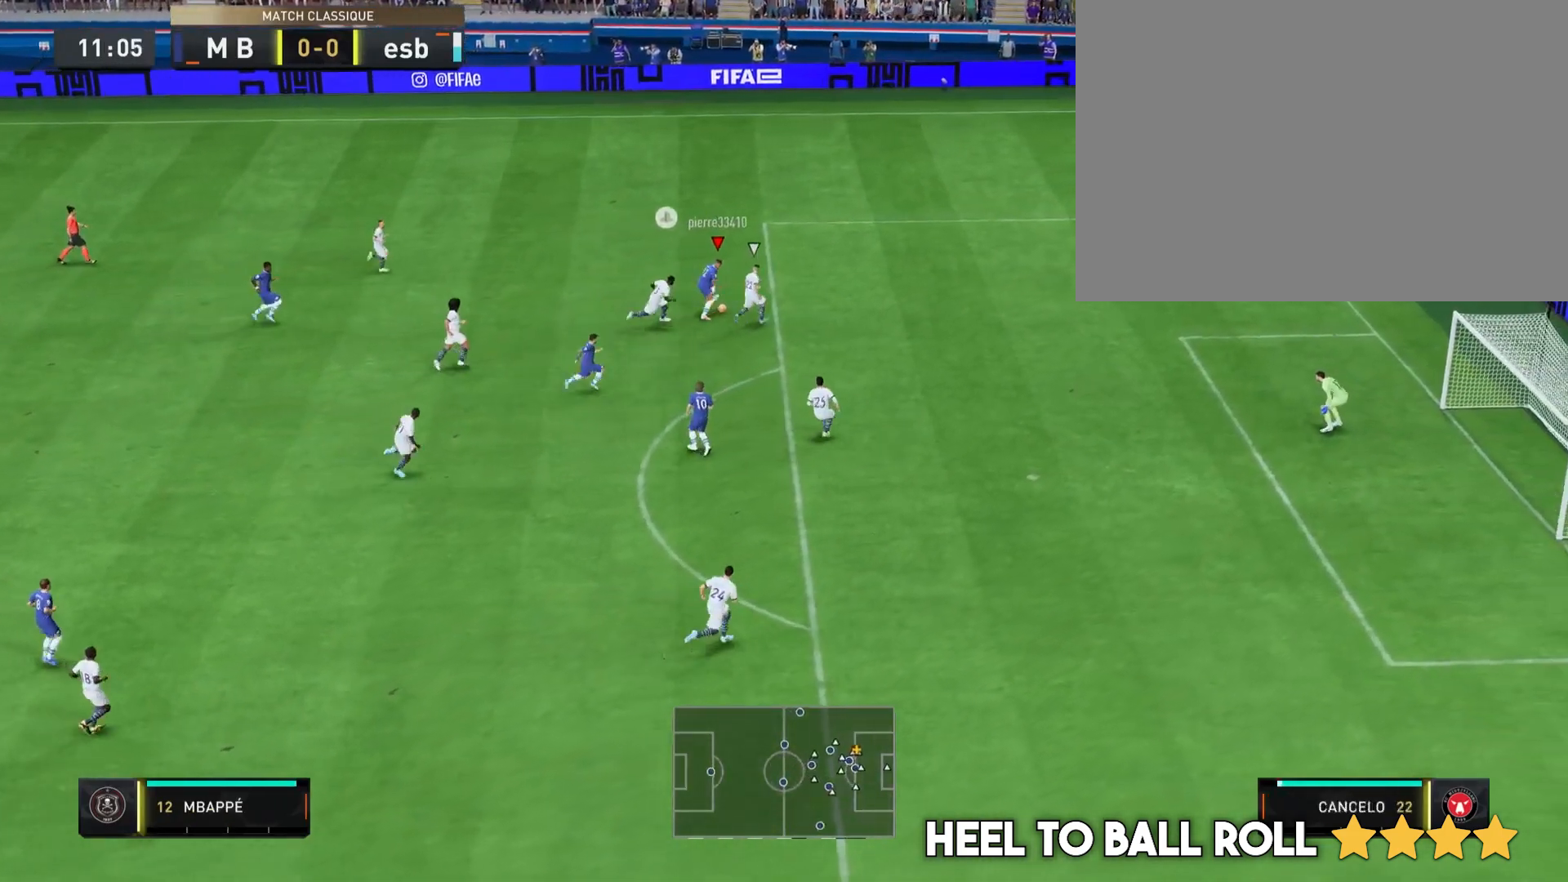
{"buttons": [], "left_stick": "up-right", "right_stick": "center", "events": [[83, "left_stick", "up-right"]]}
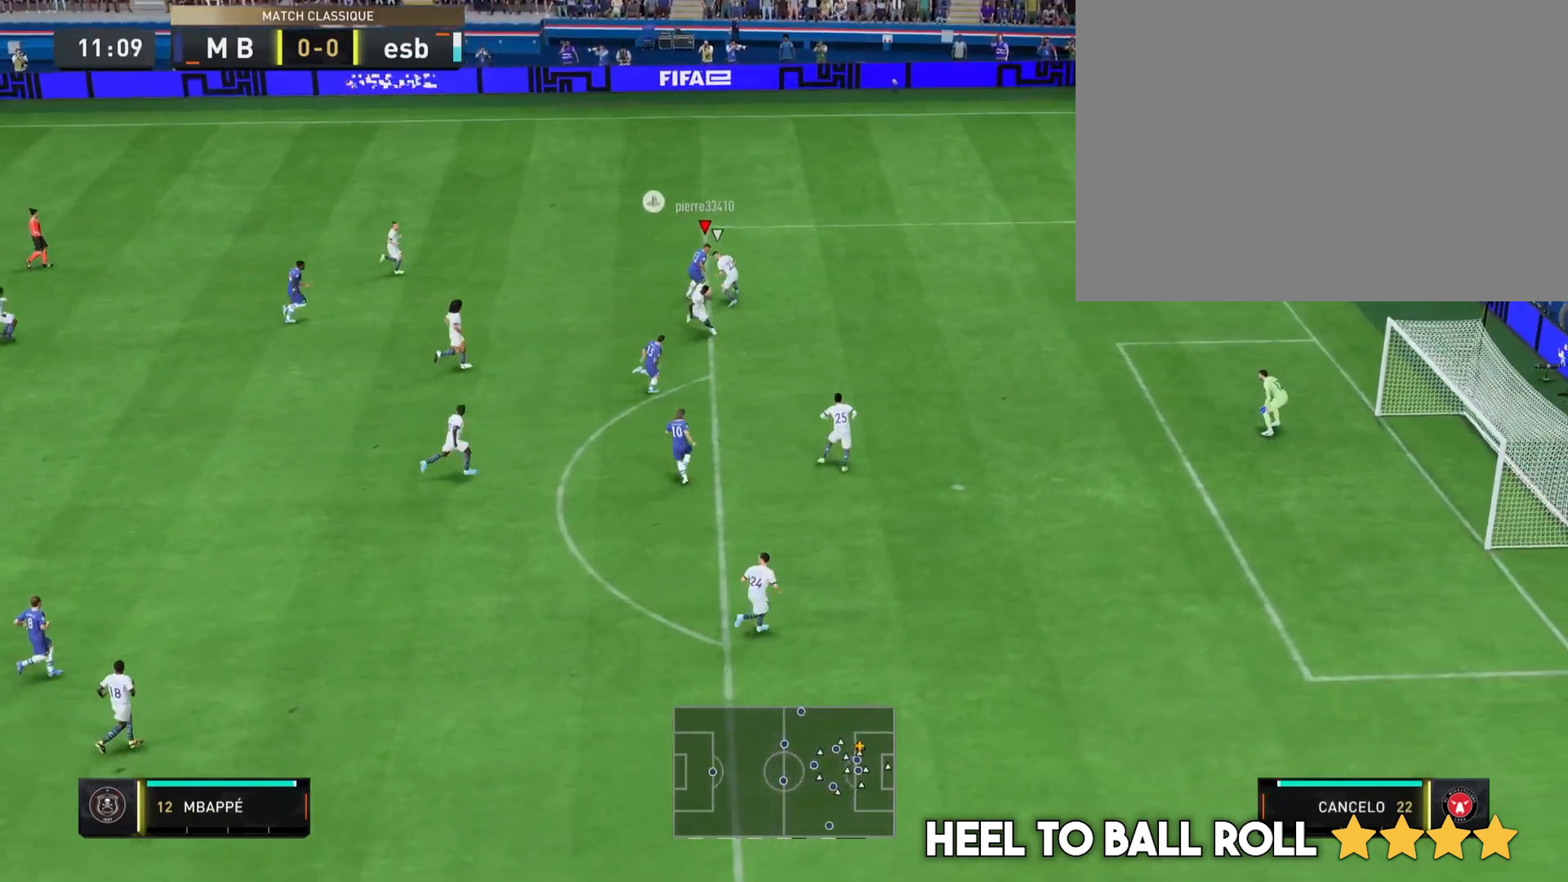
{"buttons": ["R2"], "left_stick": "right", "right_stick": "center", "events": [[50, "R2", "down"], [150, "left_stick", "right"]]}